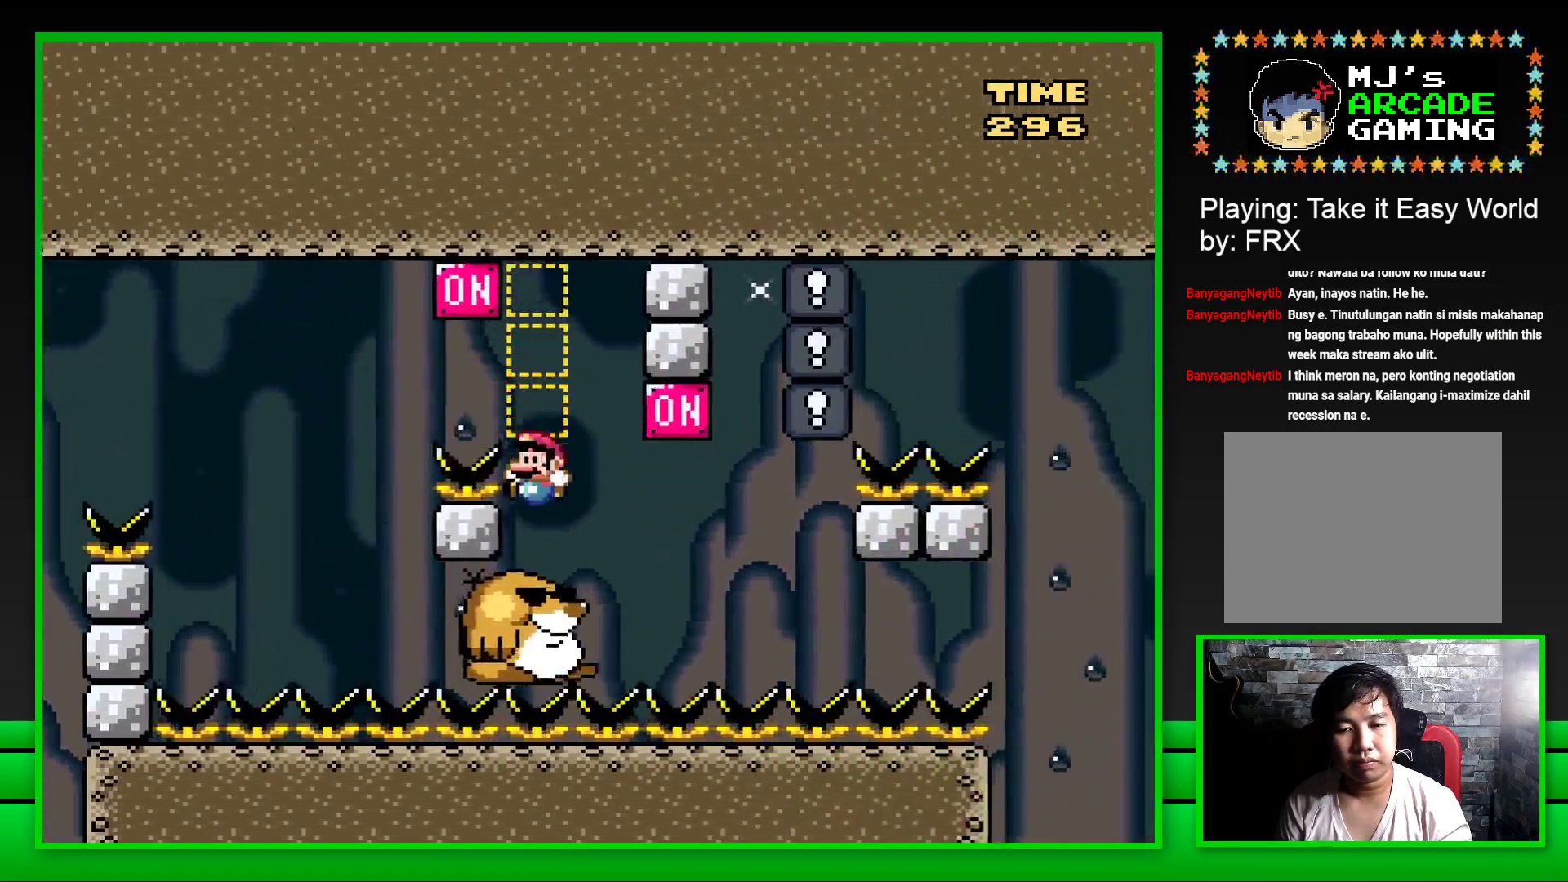
Gameplay with a controller (PlayStation layout); each line is a JSON object with the inputs held at the frame after it. "events" lists button and stick changes between this image and that frame as [ms after this image, input, new state], when the widget could be followed in between. Not read: L3 R3.
{"buttons": ["CROSS", "SQUARE"], "left_stick": "center", "right_stick": "center", "events": [[33, "DPAD_LEFT", "up"], [267, "DPAD_RIGHT", "down"], [417, "CROSS", "down"], [500, "DPAD_RIGHT", "up"]]}
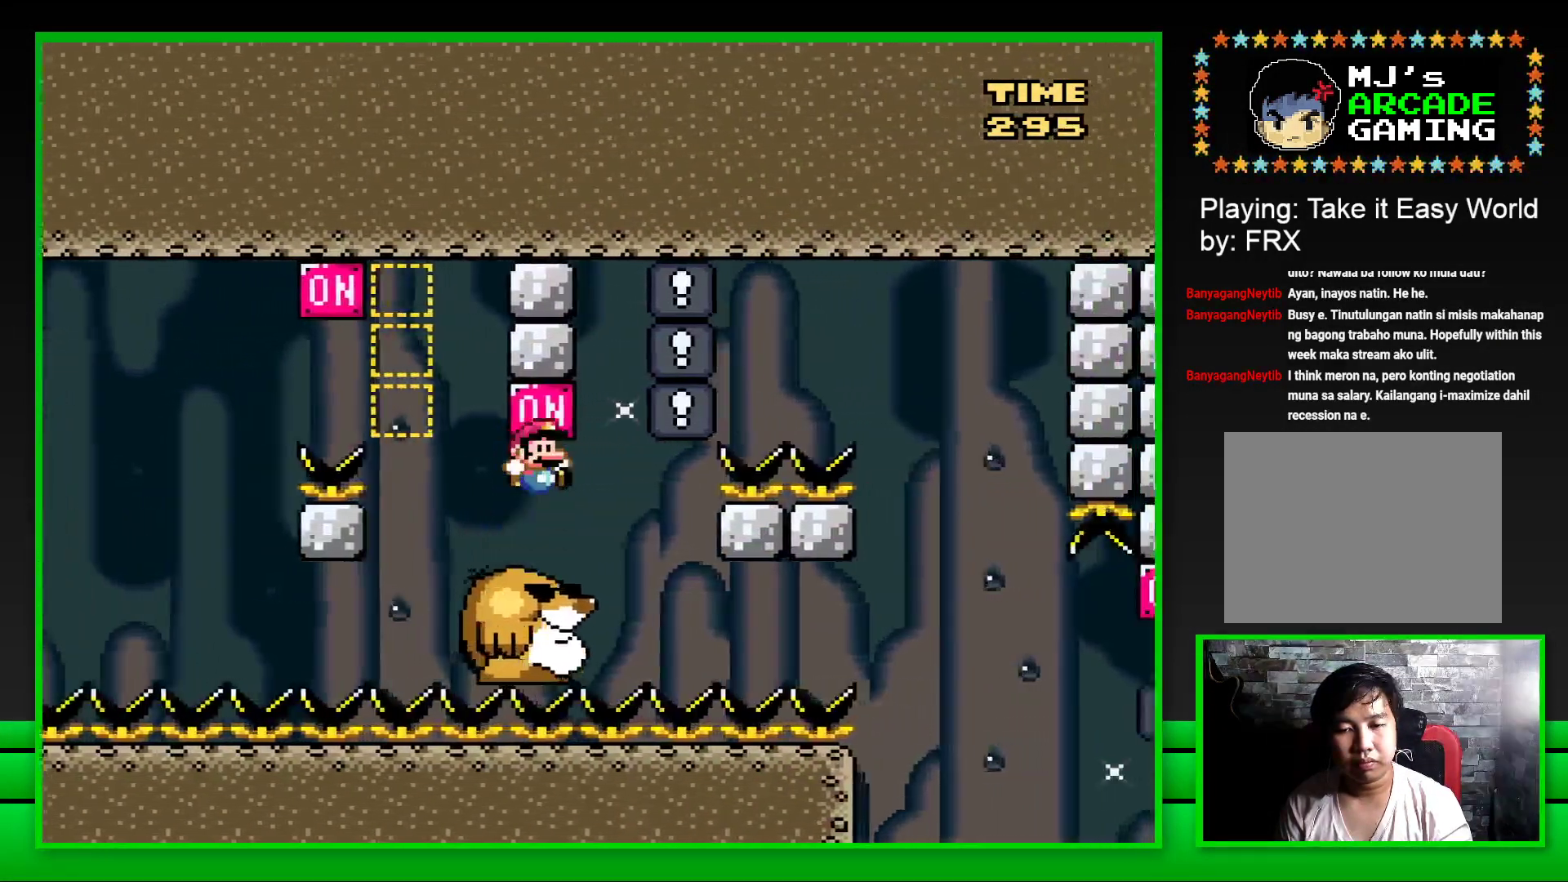
{"buttons": ["CROSS", "SQUARE", "DPAD_RIGHT"], "left_stick": "center", "right_stick": "center", "events": [[17, "CROSS", "up"], [67, "DPAD_LEFT", "down"], [167, "DPAD_LEFT", "up"], [483, "DPAD_RIGHT", "down"], [500, "CROSS", "down"]]}
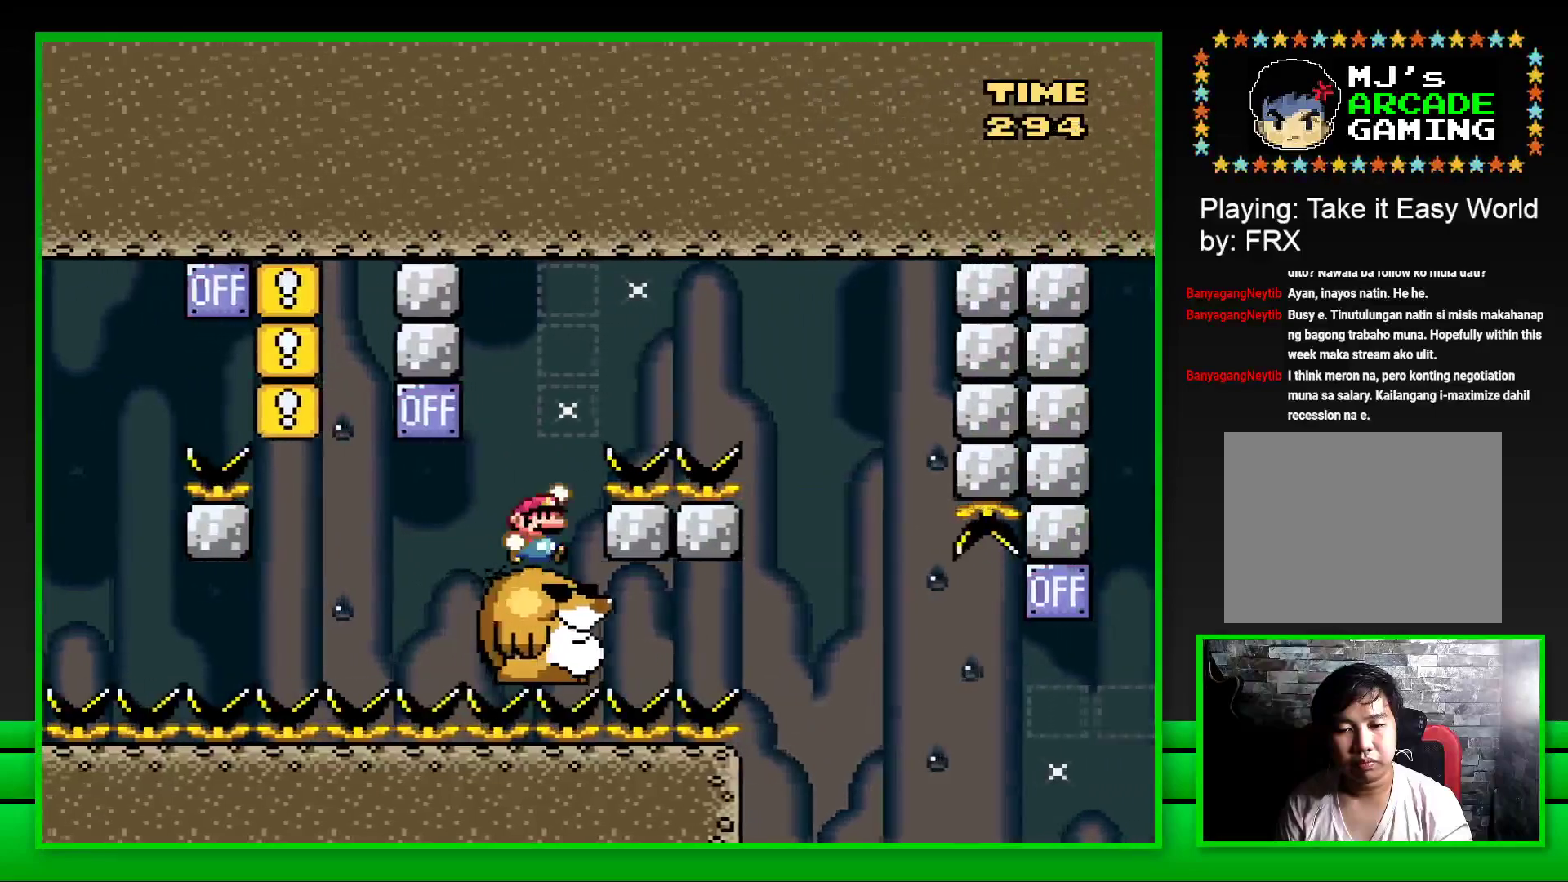
{"buttons": ["SQUARE"], "left_stick": "center", "right_stick": "center", "events": [[467, "DPAD_RIGHT", "up"], [500, "CROSS", "up"]]}
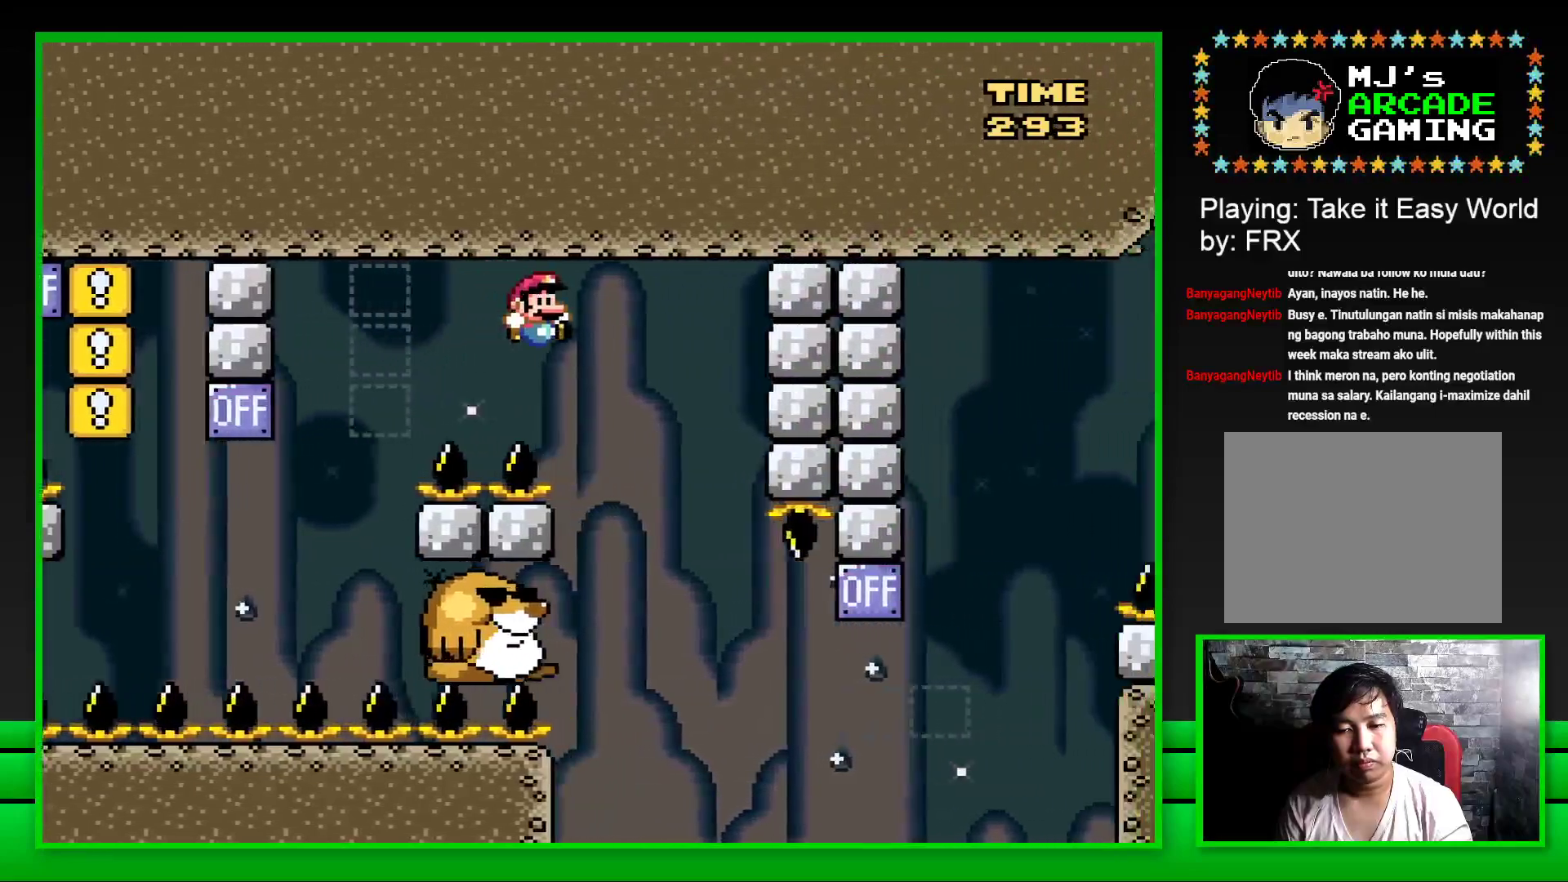
{"buttons": ["SQUARE"], "left_stick": "center", "right_stick": "center", "events": [[50, "DPAD_LEFT", "down"], [217, "DPAD_LEFT", "up"]]}
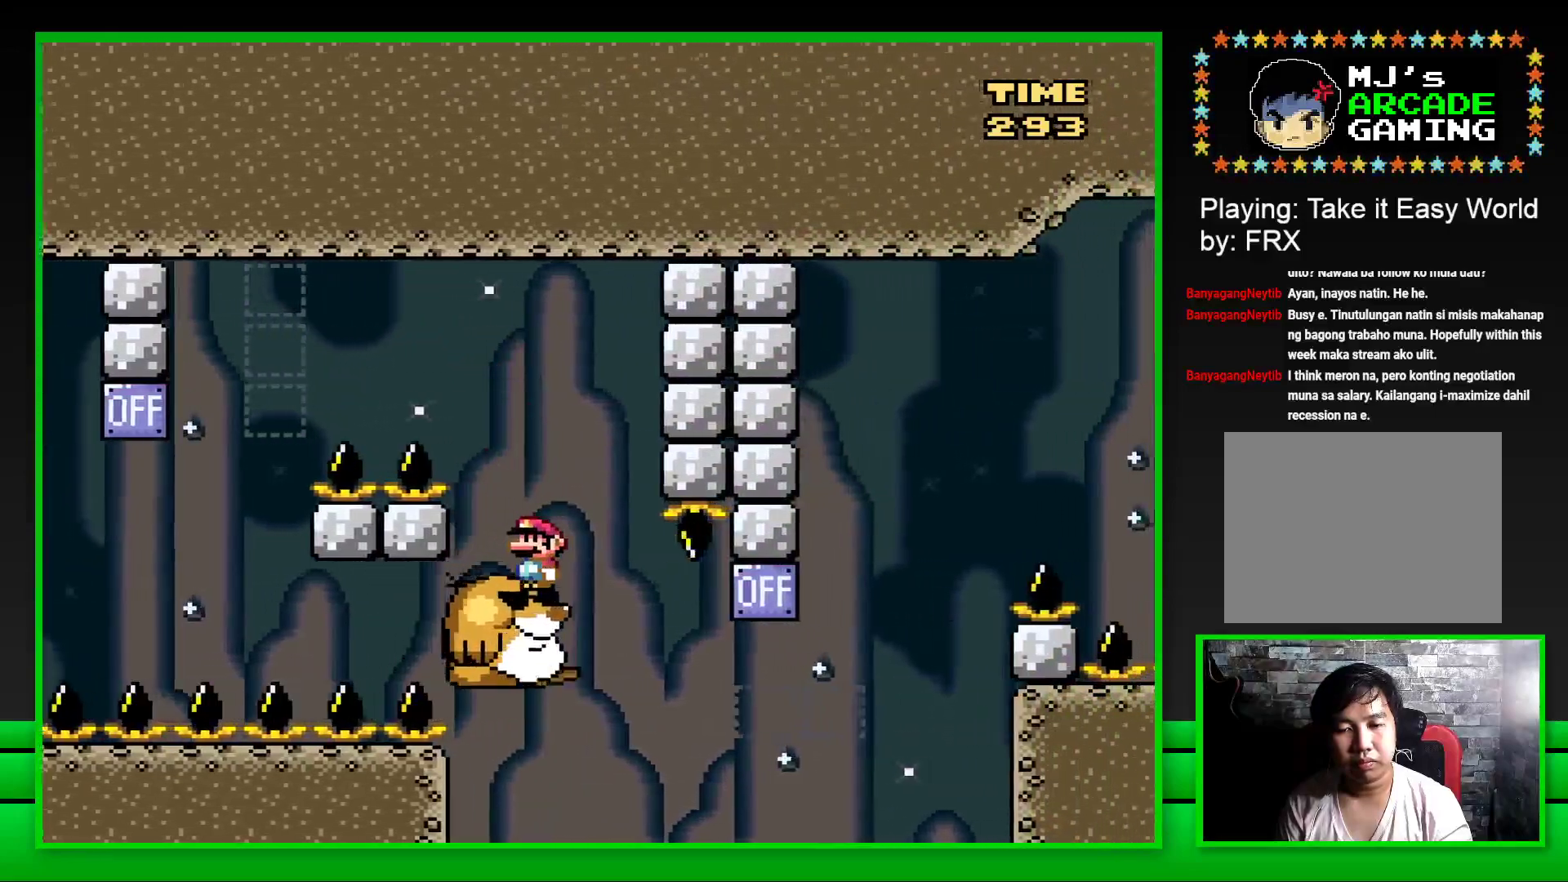
{"buttons": ["CROSS", "SQUARE", "DPAD_RIGHT"], "left_stick": "center", "right_stick": "center", "events": [[333, "DPAD_RIGHT", "down"], [417, "CROSS", "down"]]}
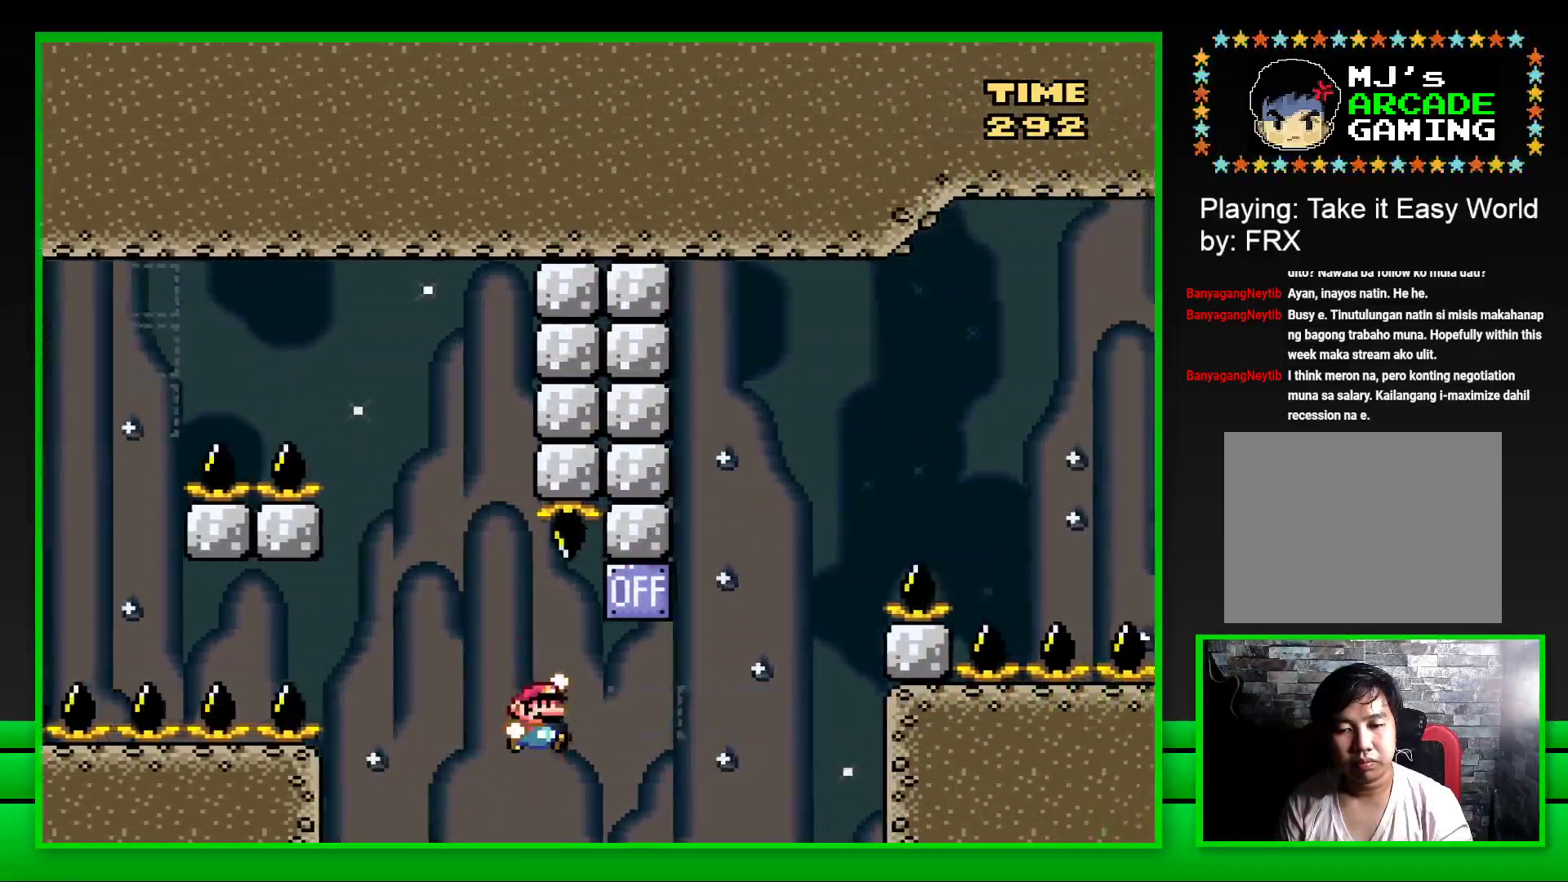
{"buttons": [], "left_stick": "center", "right_stick": "center", "events": [[150, "CROSS", "up"], [450, "SQUARE", "up"], [483, "DPAD_RIGHT", "up"]]}
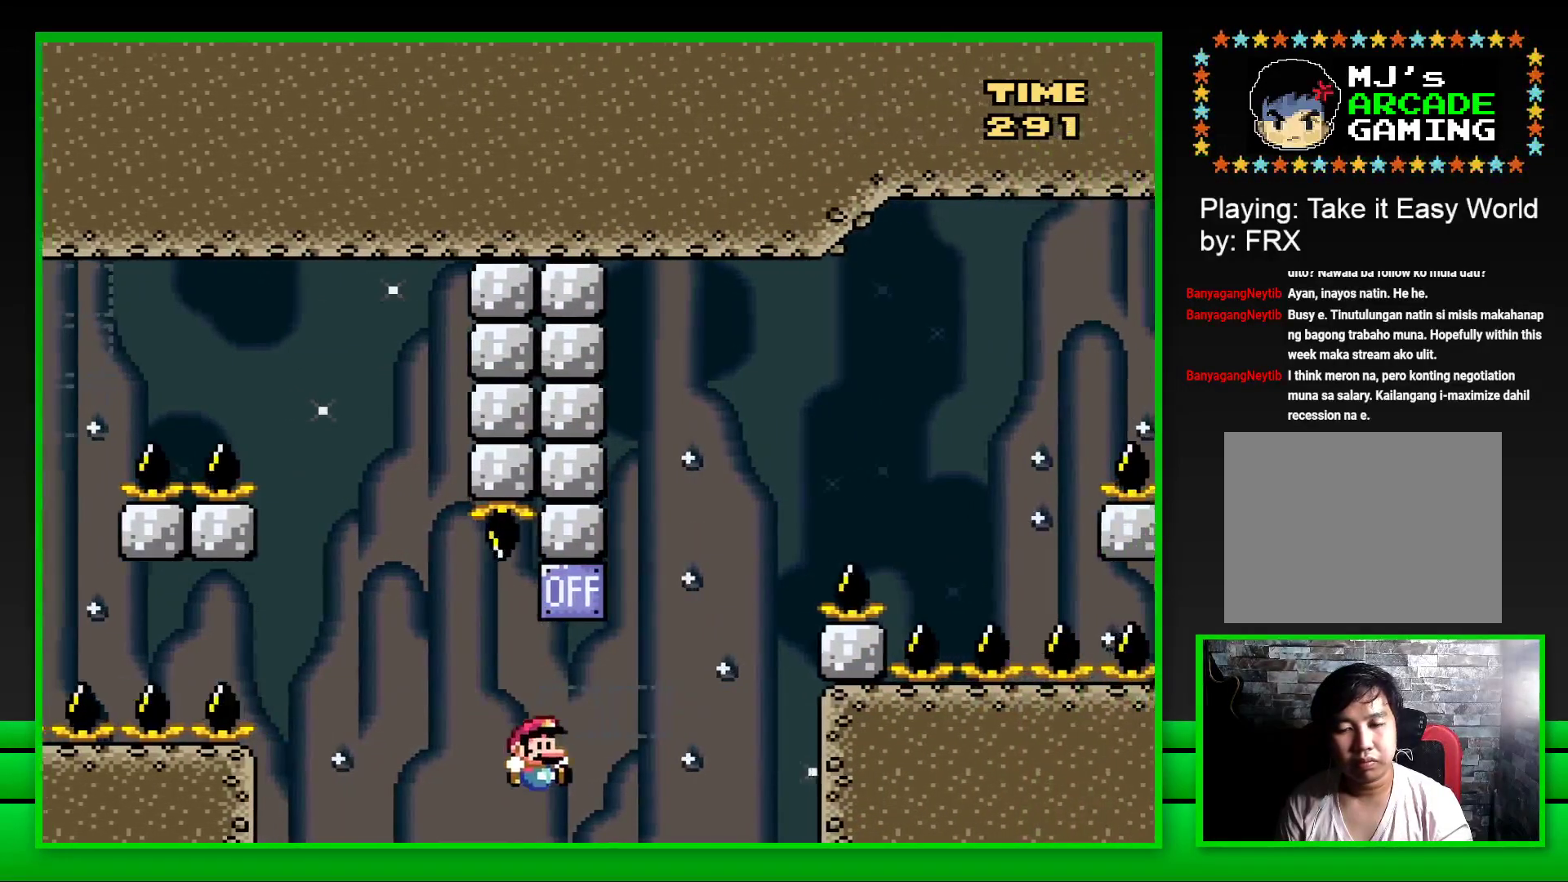
{"buttons": [], "left_stick": "center", "right_stick": "center", "events": [[200, "CROSS", "down"], [300, "CROSS", "up"]]}
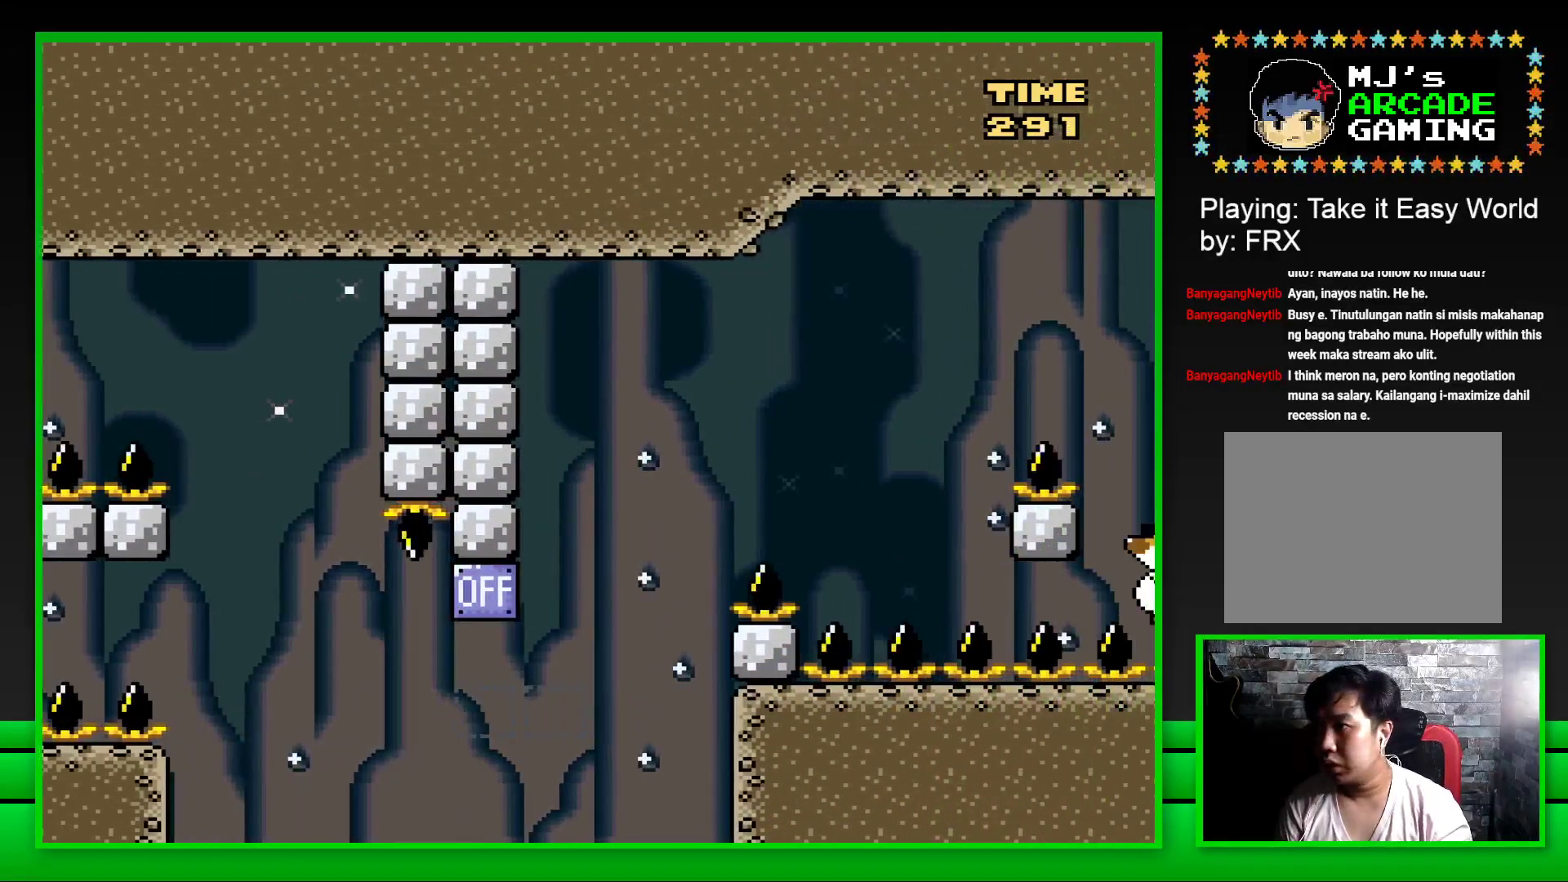
{"buttons": ["CROSS"], "left_stick": "center", "right_stick": "center", "events": [[67, "CROSS", "down"], [133, "CROSS", "up"], [250, "CROSS", "down"], [350, "CROSS", "up"], [433, "CROSS", "down"]]}
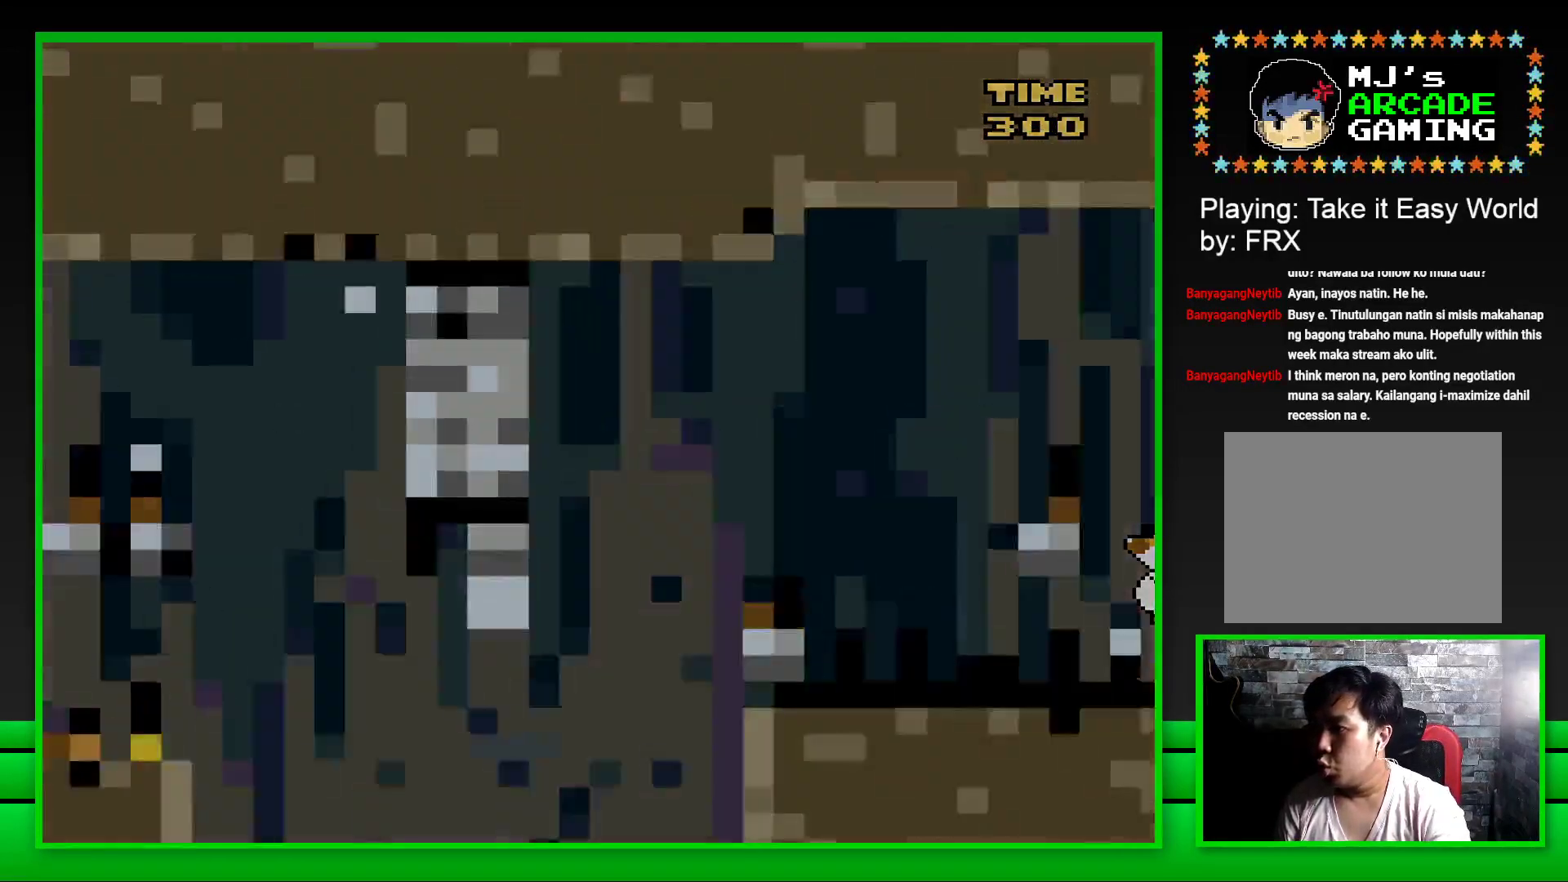
{"buttons": ["CROSS"], "left_stick": "center", "right_stick": "center", "events": [[33, "CROSS", "up"], [117, "CROSS", "down"], [183, "CROSS", "up"], [283, "CROSS", "down"], [367, "CROSS", "up"], [417, "CROSS", "down"]]}
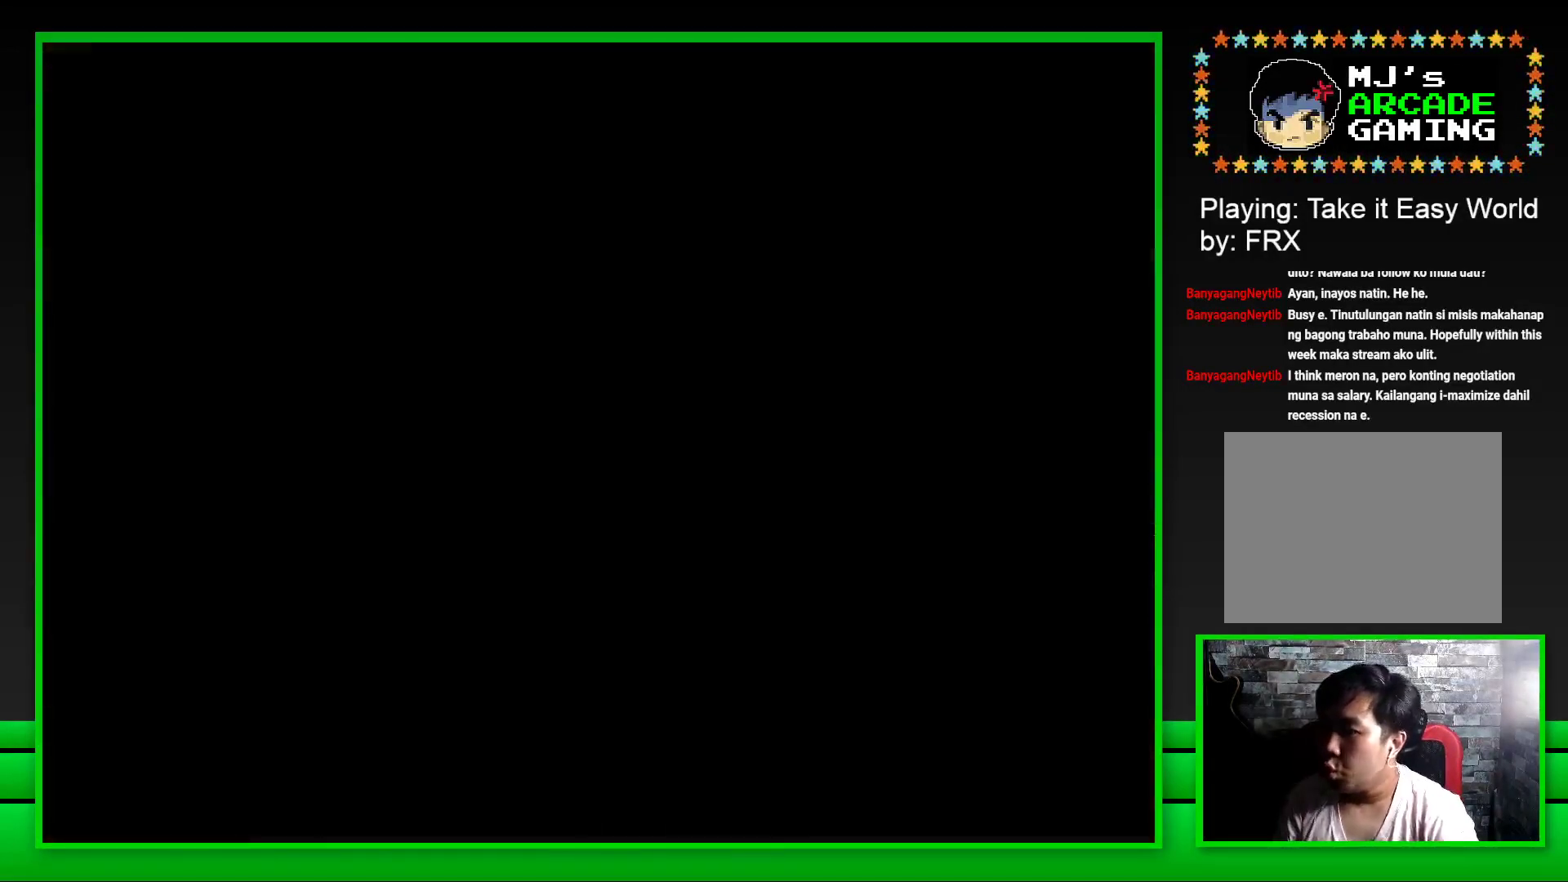
{"buttons": ["CROSS"], "left_stick": "center", "right_stick": "center", "events": [[17, "CROSS", "up"], [100, "CROSS", "down"], [183, "CROSS", "up"], [267, "CROSS", "down"], [317, "CROSS", "up"], [417, "CROSS", "down"]]}
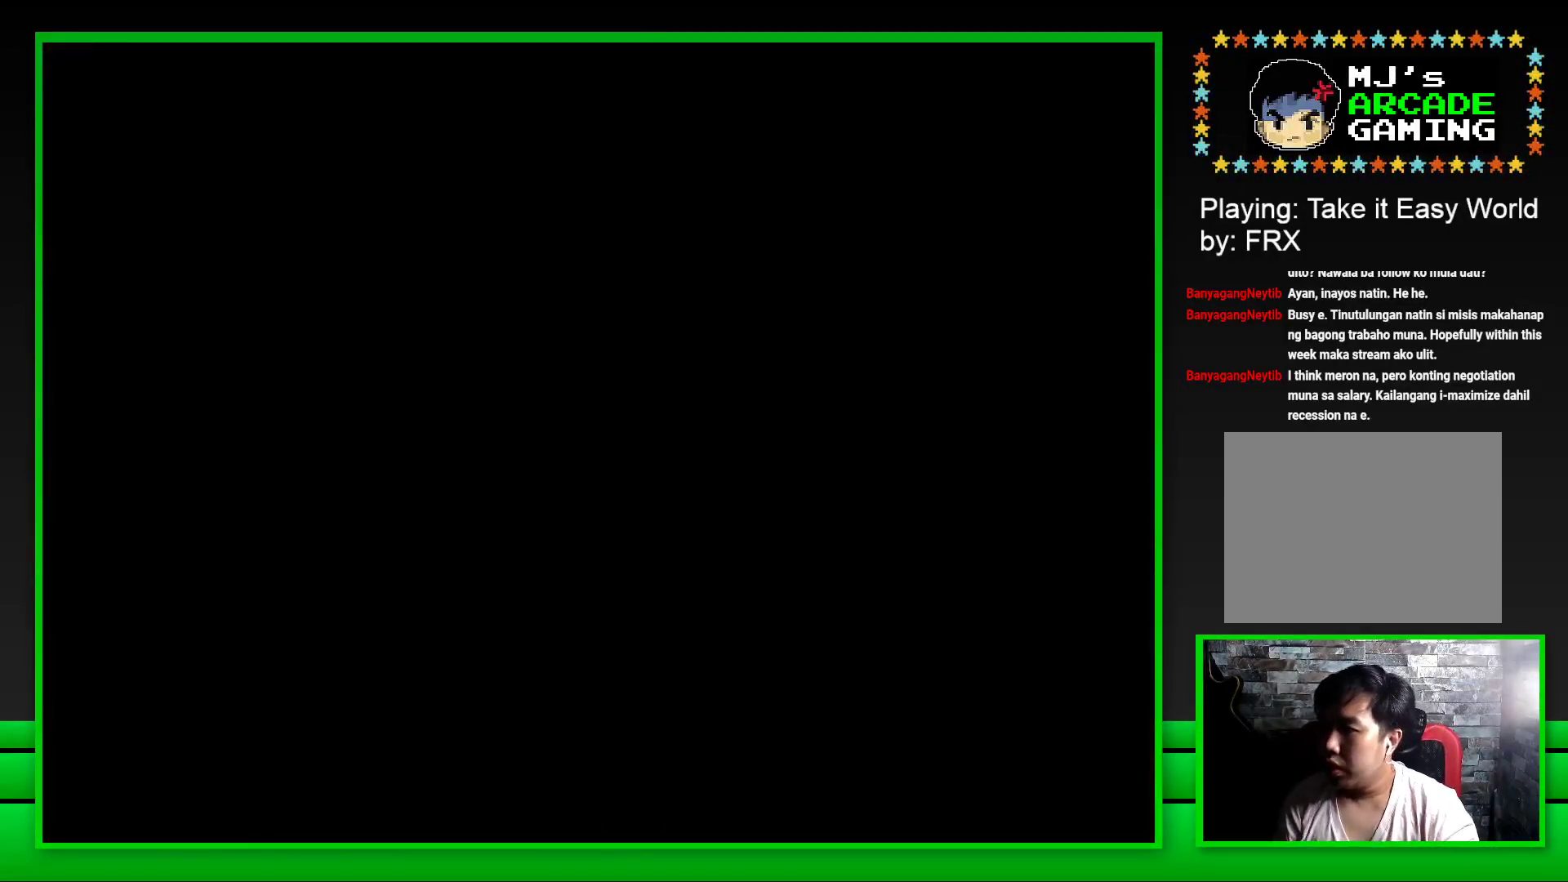
{"buttons": ["CROSS"], "left_stick": "center", "right_stick": "center", "events": [[183, "CROSS", "up"], [250, "CROSS", "down"], [367, "CROSS", "up"], [433, "CROSS", "down"]]}
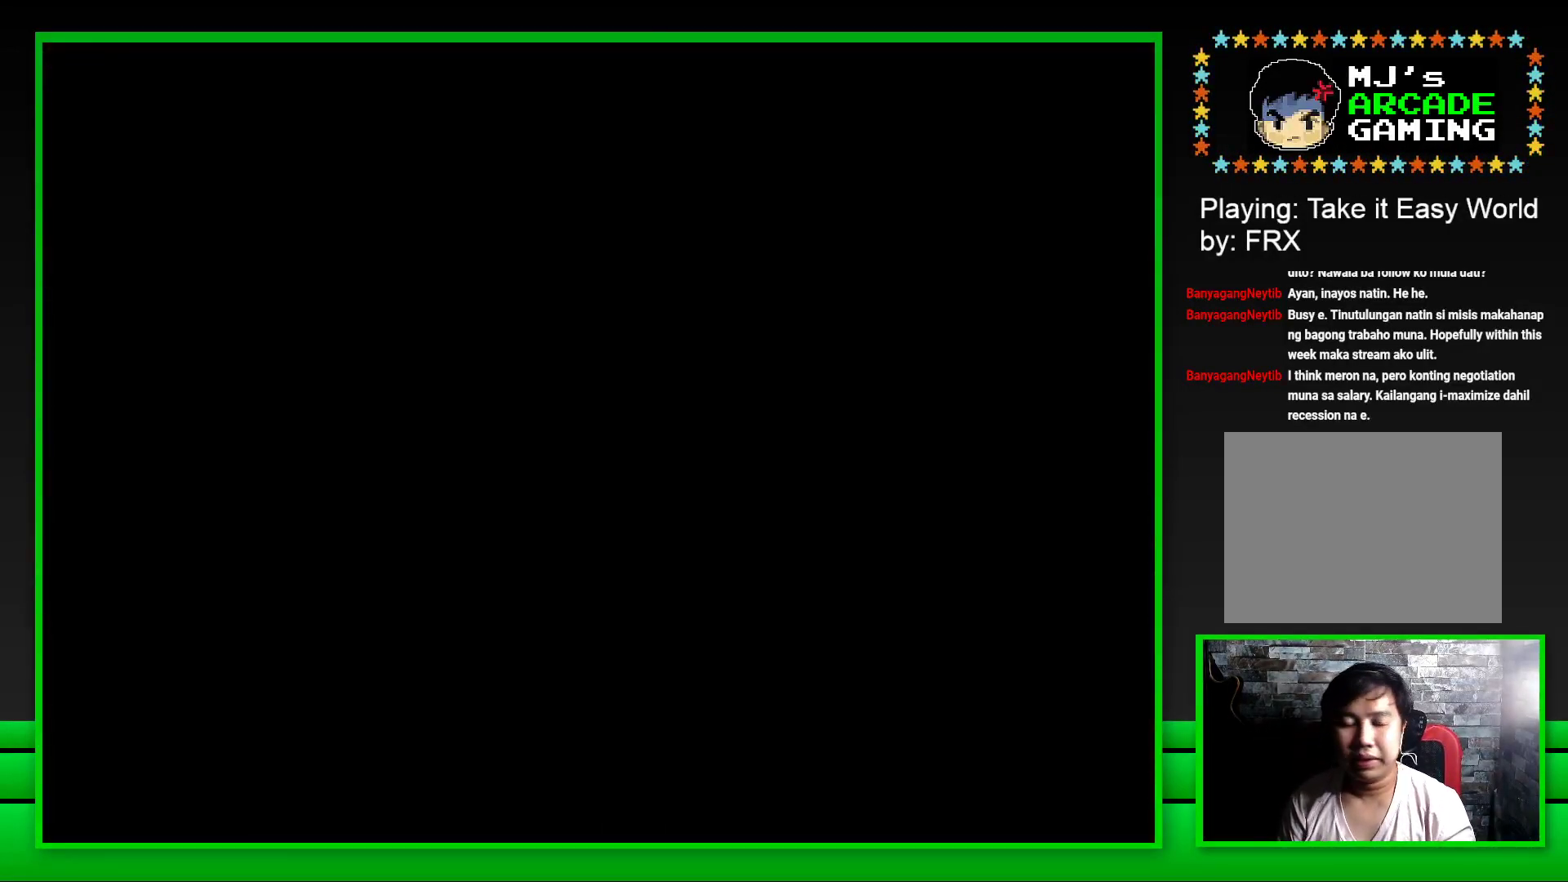
{"buttons": ["SQUARE"], "left_stick": "center", "right_stick": "center", "events": [[83, "CROSS", "up"], [233, "SQUARE", "down"], [350, "SQUARE", "up"], [450, "SQUARE", "down"]]}
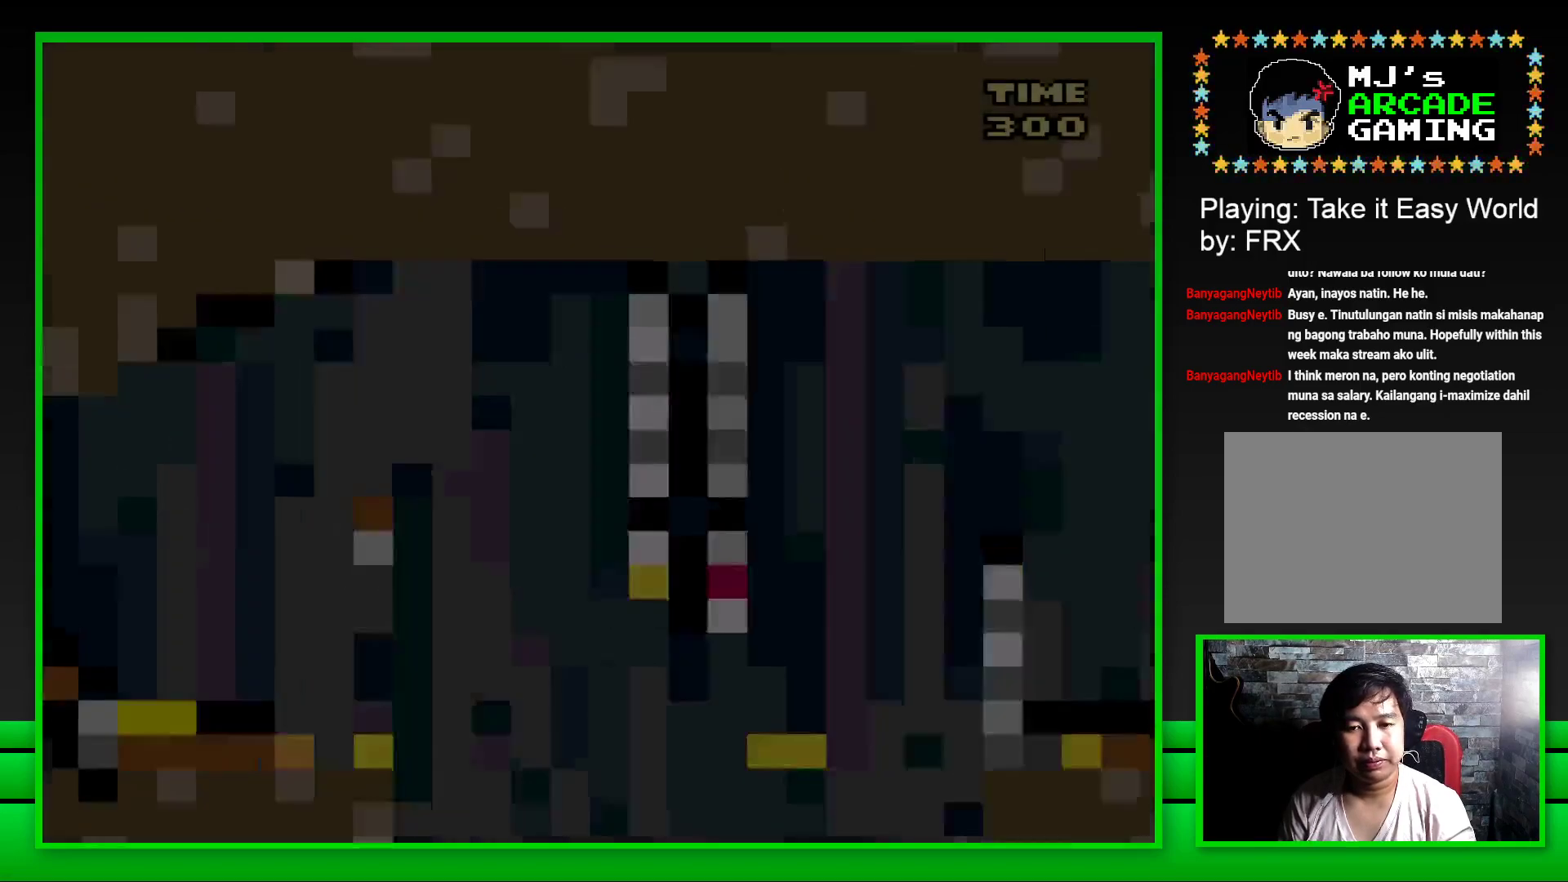
{"buttons": ["CROSS", "SQUARE", "DPAD_RIGHT"], "left_stick": "center", "right_stick": "center", "events": [[383, "DPAD_RIGHT", "down"], [450, "CROSS", "down"]]}
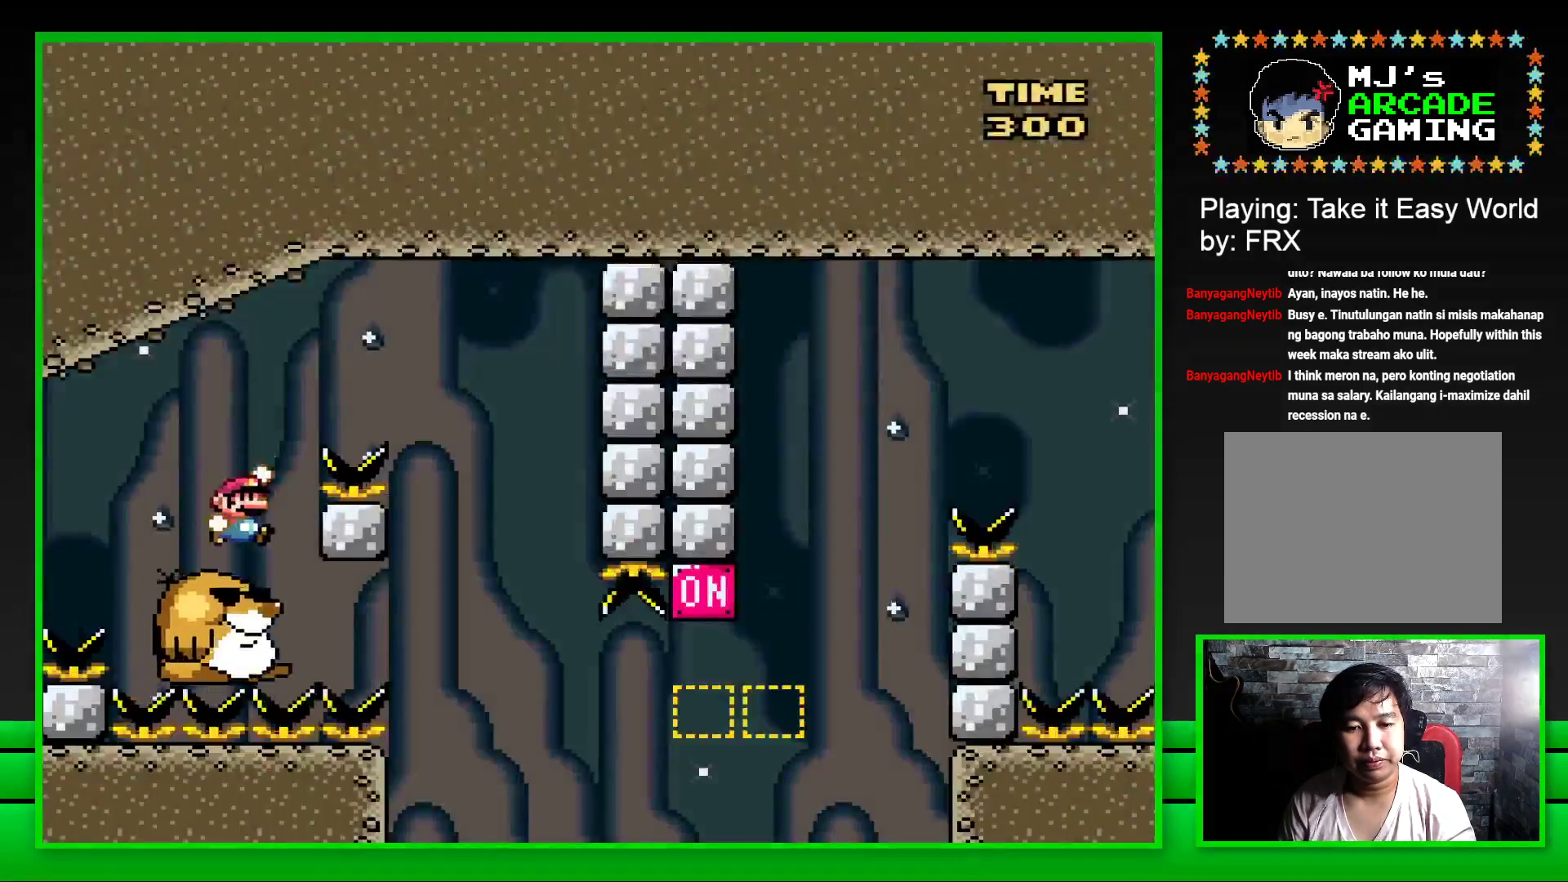
{"buttons": ["SQUARE", "DPAD_LEFT"], "left_stick": "center", "right_stick": "center", "events": [[267, "CROSS", "up"], [283, "DPAD_RIGHT", "up"], [400, "DPAD_LEFT", "down"]]}
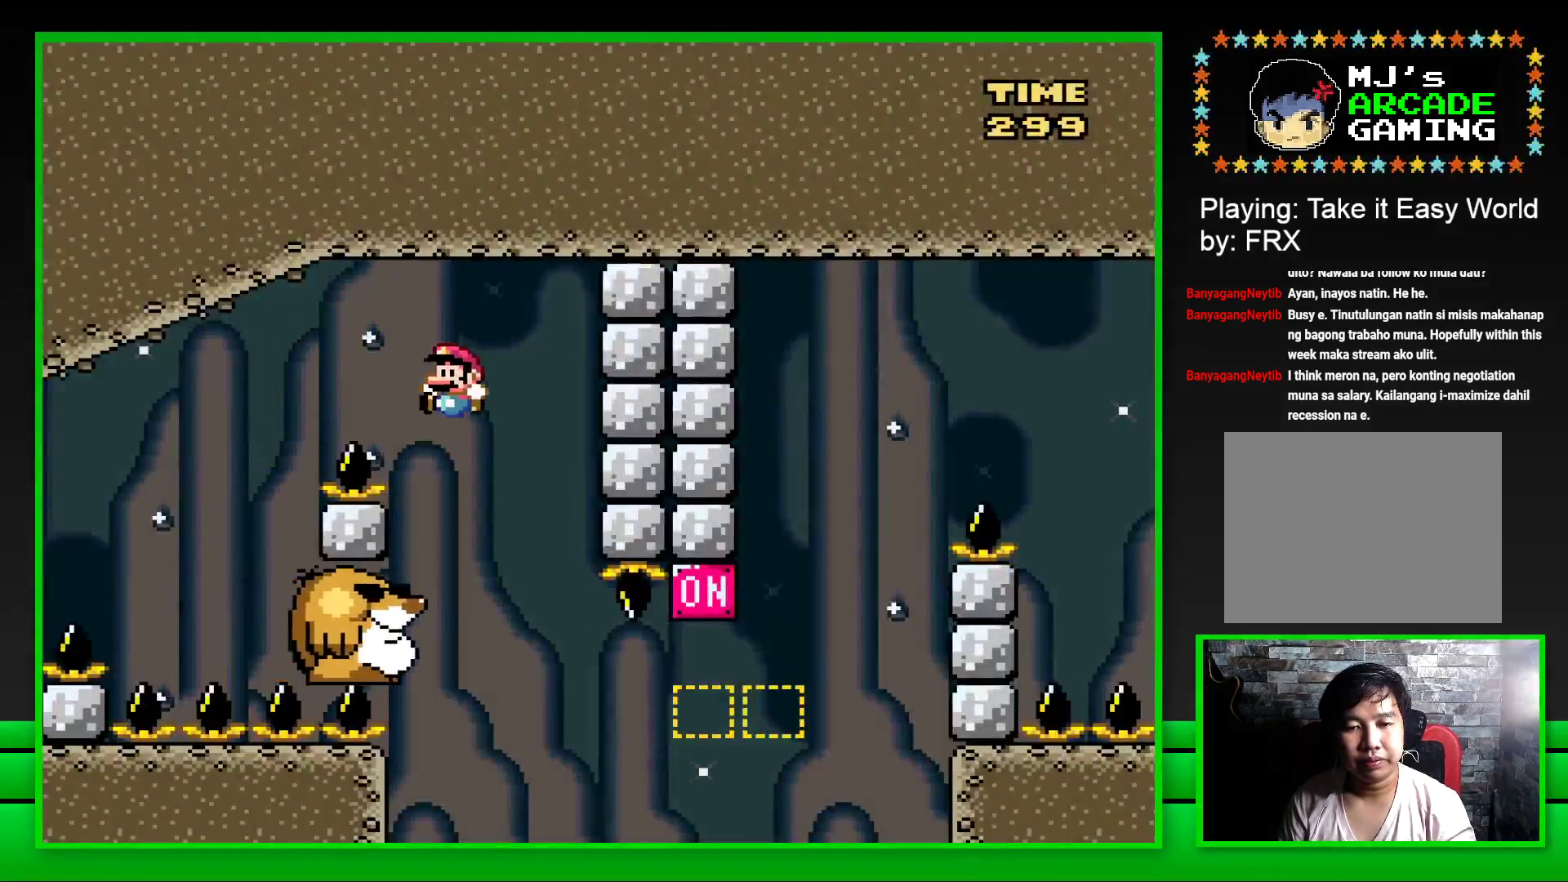
{"buttons": ["SQUARE"], "left_stick": "center", "right_stick": "center", "events": [[17, "DPAD_LEFT", "up"]]}
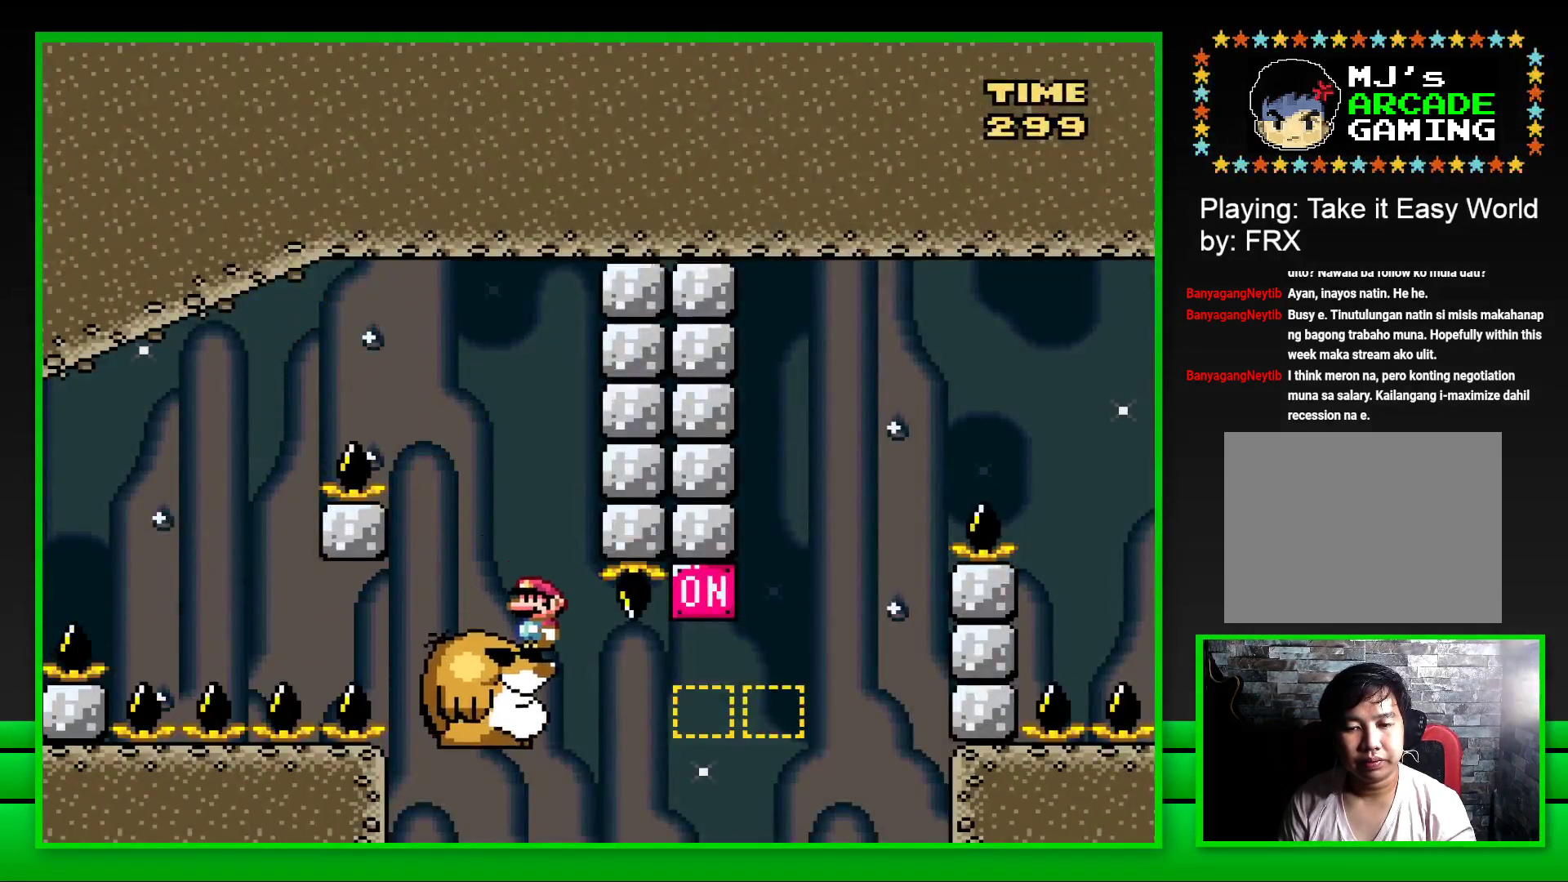
{"buttons": ["CROSS", "SQUARE", "DPAD_RIGHT"], "left_stick": "center", "right_stick": "center", "events": [[217, "DPAD_RIGHT", "down"], [300, "CROSS", "down"]]}
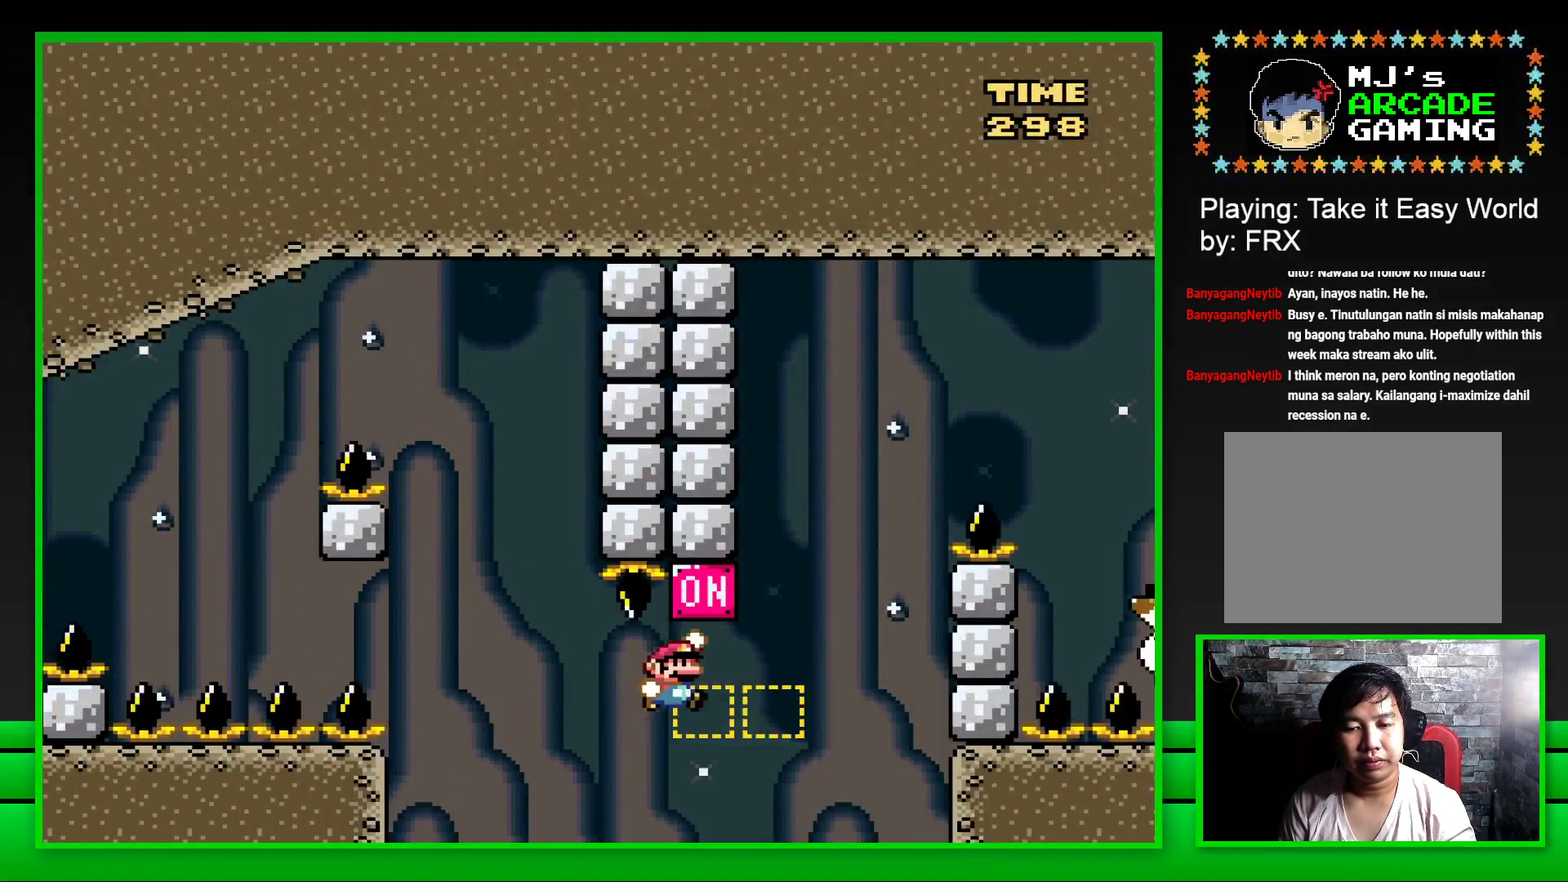
{"buttons": ["CROSS", "SQUARE", "DPAD_RIGHT"], "left_stick": "center", "right_stick": "center", "events": [[67, "CROSS", "up"], [183, "CROSS", "down"]]}
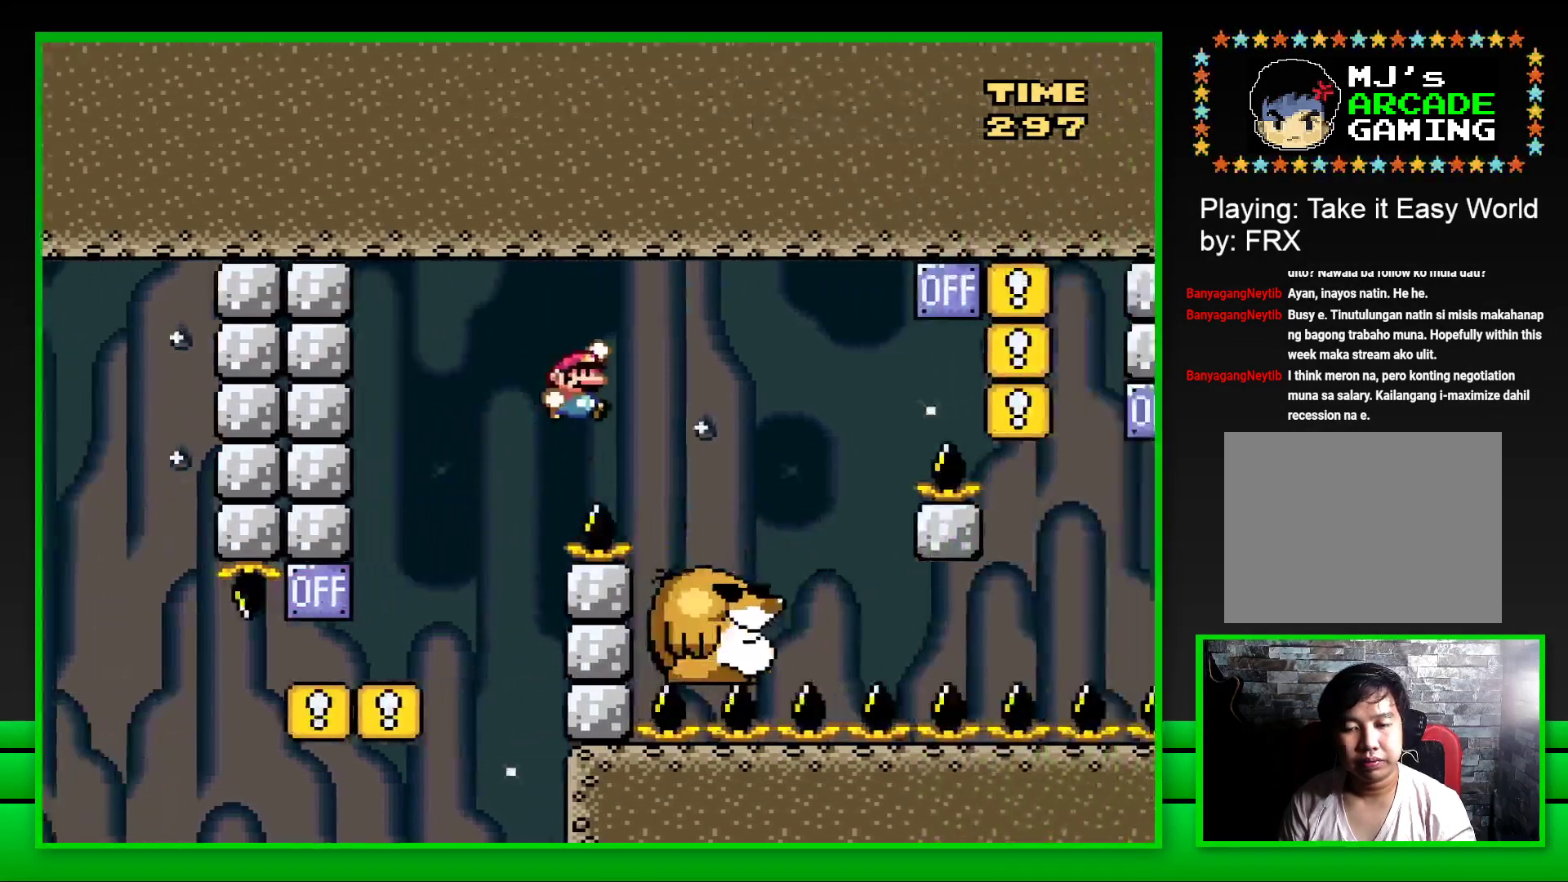
{"buttons": ["SQUARE"], "left_stick": "center", "right_stick": "center", "events": [[83, "CROSS", "up"], [217, "DPAD_RIGHT", "up"], [333, "DPAD_LEFT", "down"], [433, "DPAD_LEFT", "up"]]}
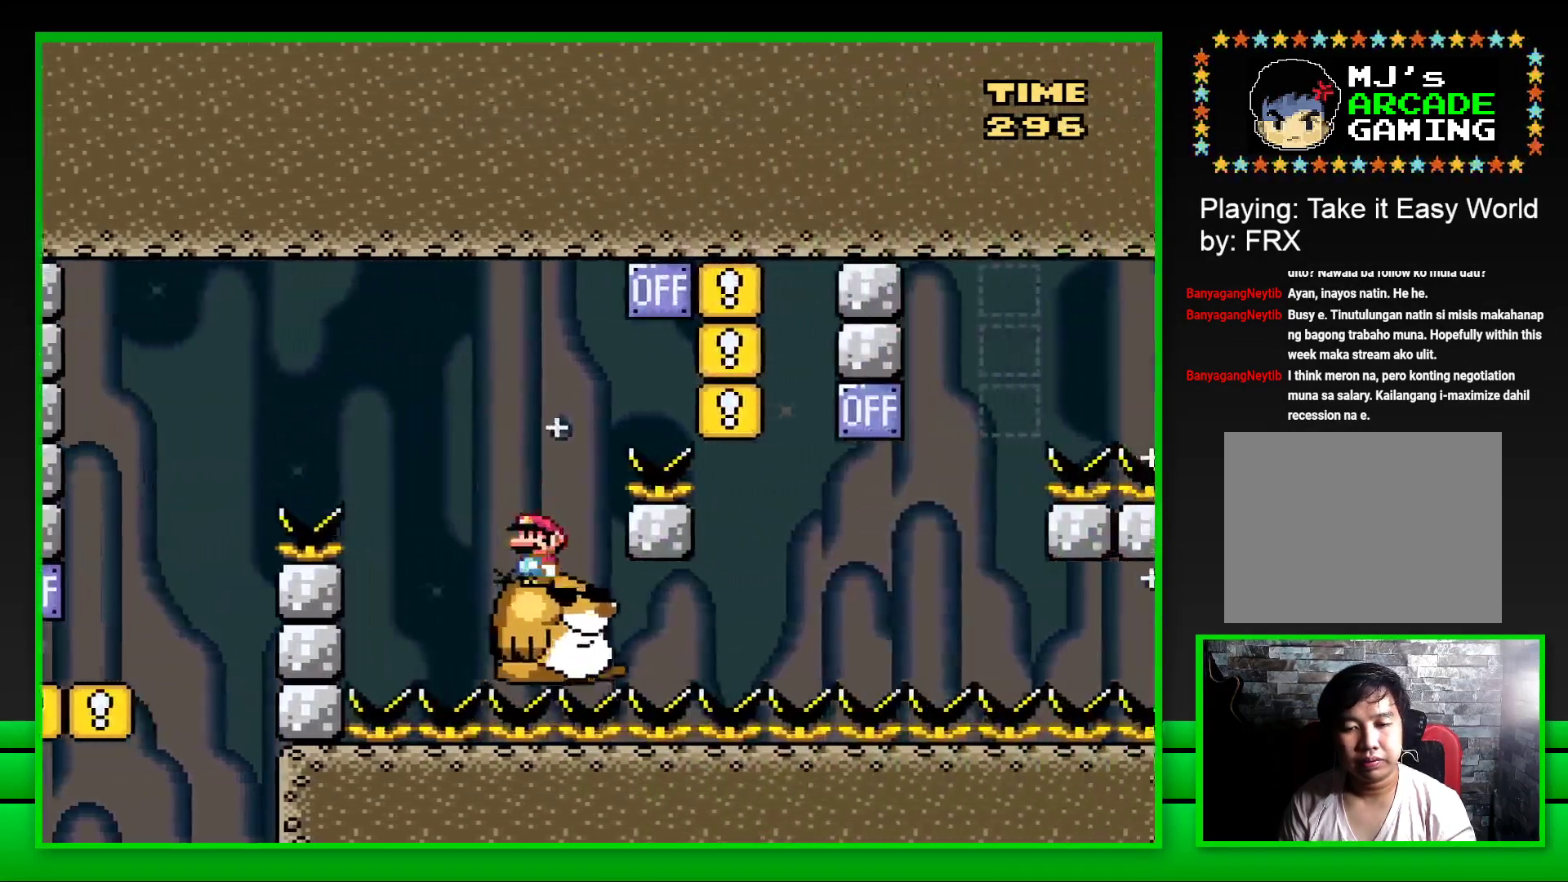
{"buttons": ["SQUARE"], "left_stick": "center", "right_stick": "center", "events": [[67, "DPAD_RIGHT", "down"], [100, "CROSS", "down"], [400, "CROSS", "up"], [417, "DPAD_RIGHT", "up"]]}
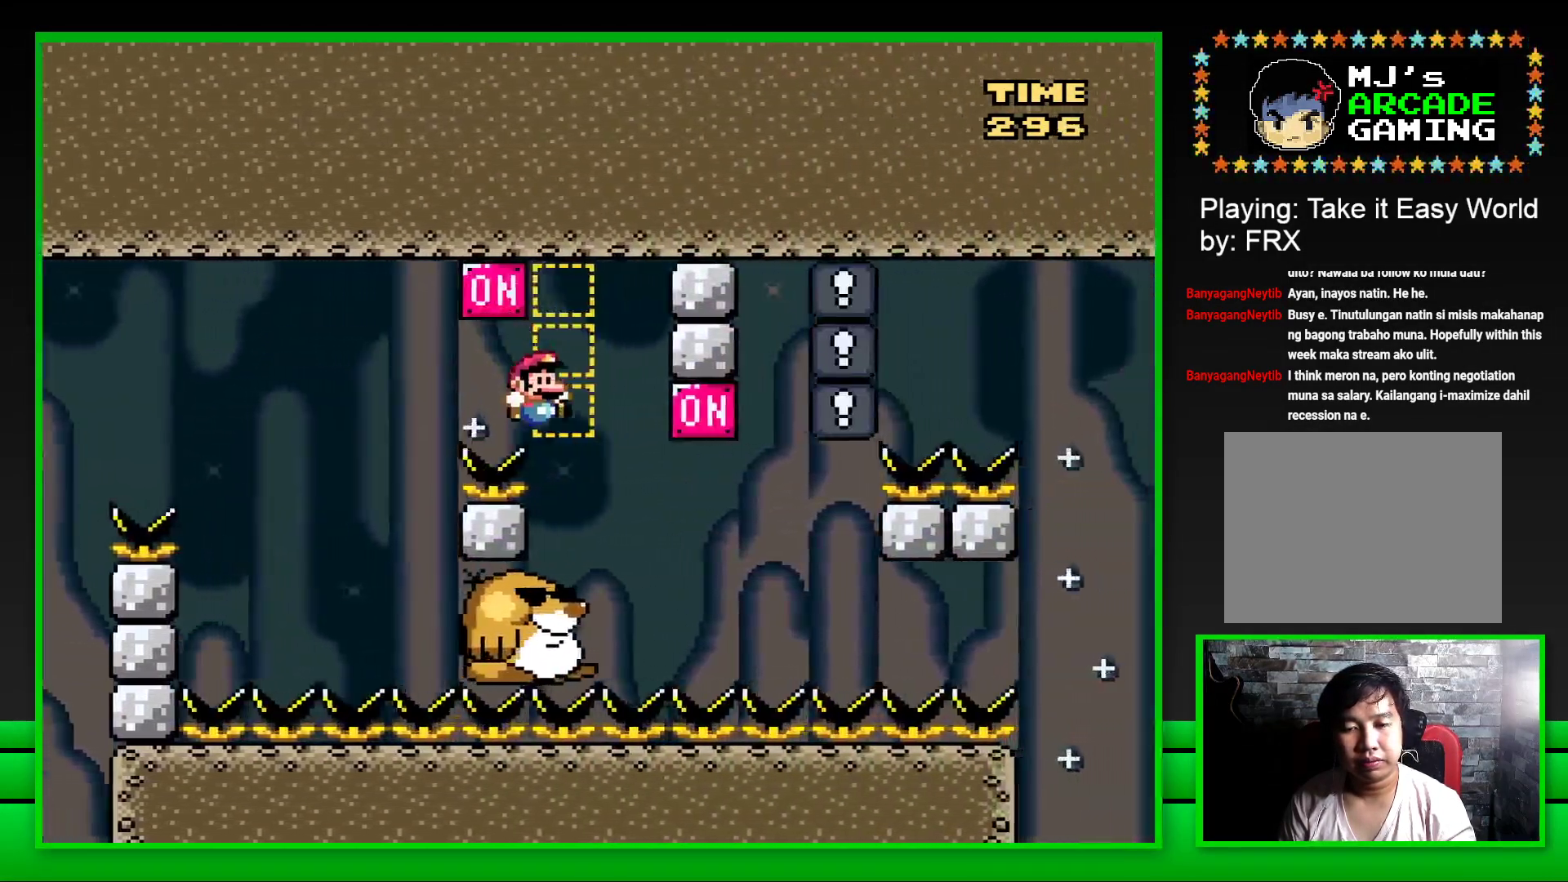
{"buttons": ["CROSS", "SQUARE", "DPAD_RIGHT"], "left_stick": "center", "right_stick": "center", "events": [[17, "DPAD_LEFT", "down"], [133, "DPAD_LEFT", "up"], [350, "DPAD_RIGHT", "down"], [500, "CROSS", "down"]]}
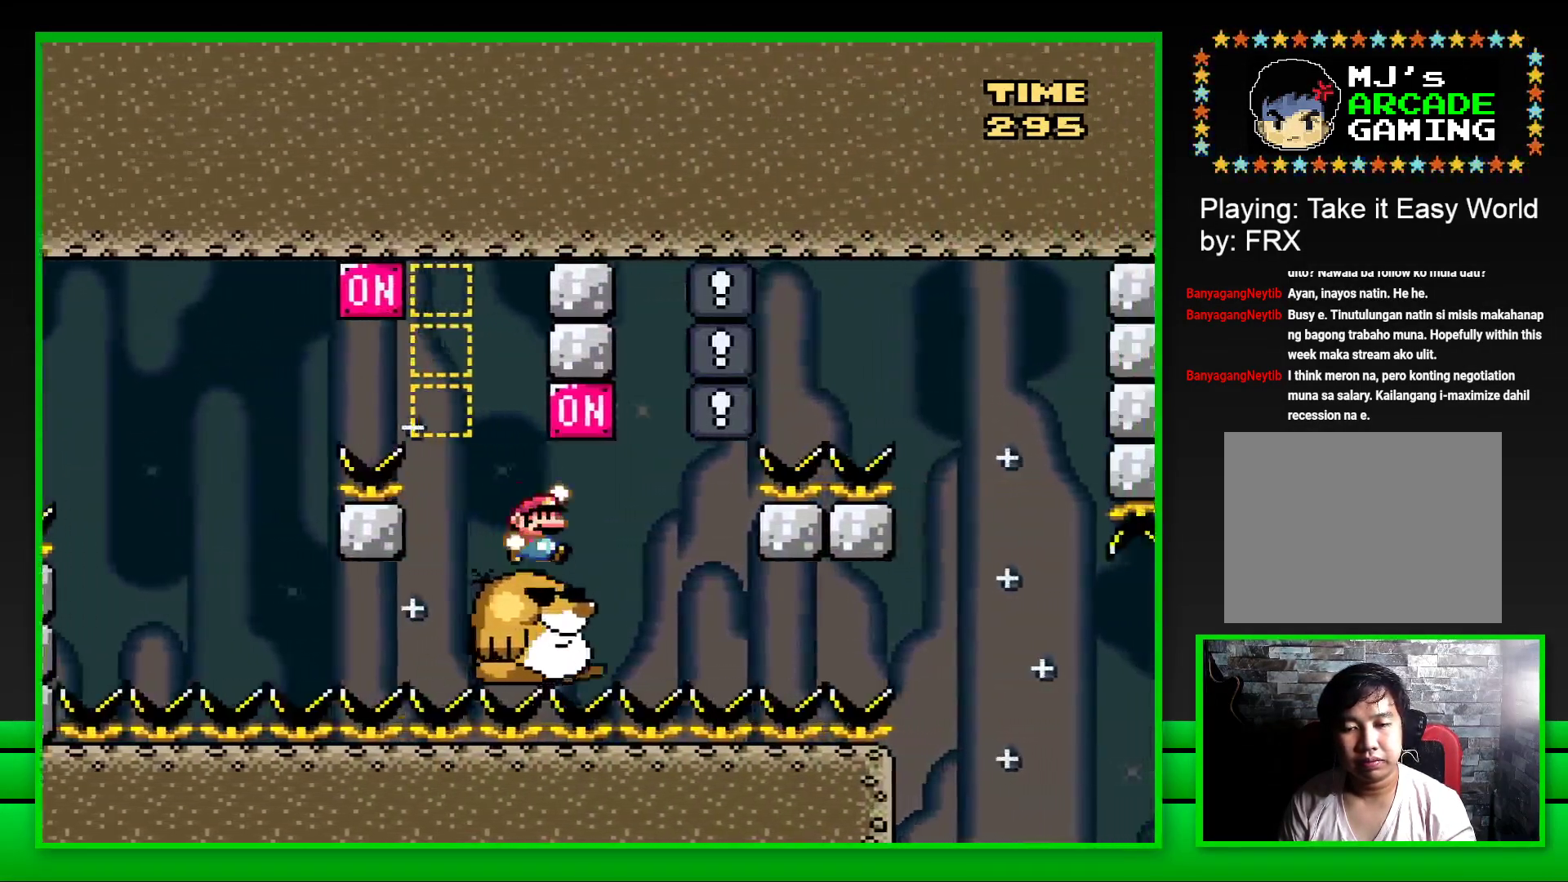
{"buttons": ["SQUARE"], "left_stick": "center", "right_stick": "center", "events": [[83, "DPAD_RIGHT", "up"], [133, "CROSS", "up"], [150, "DPAD_LEFT", "down"], [250, "DPAD_LEFT", "up"]]}
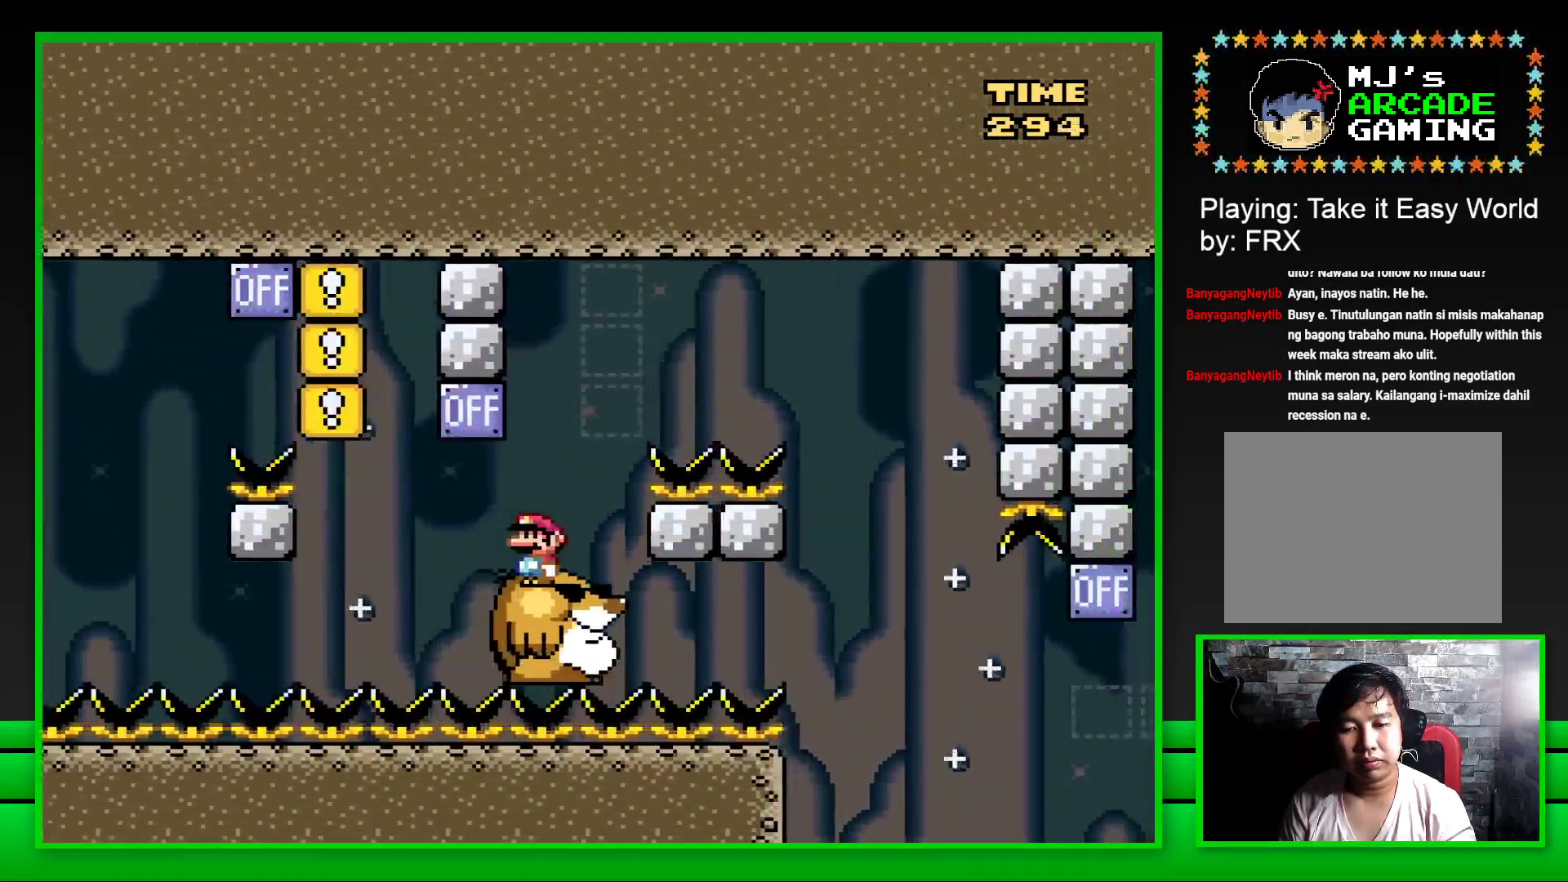
{"buttons": ["CROSS", "SQUARE", "DPAD_RIGHT"], "left_stick": "center", "right_stick": "center", "events": [[133, "DPAD_RIGHT", "down"], [183, "CROSS", "down"]]}
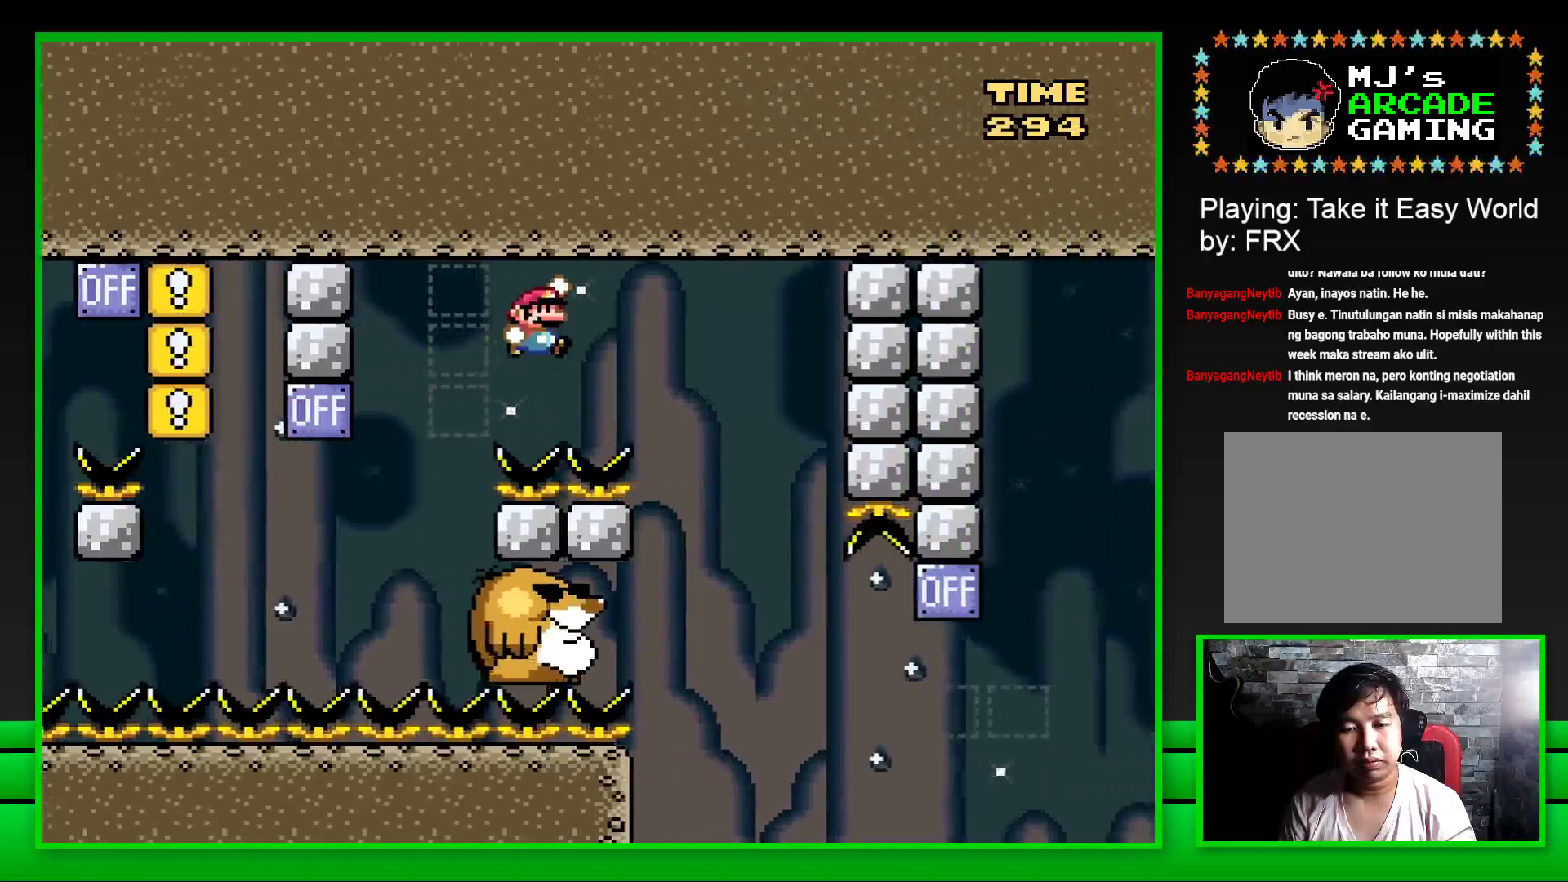
{"buttons": ["SQUARE"], "left_stick": "center", "right_stick": "center", "events": [[100, "DPAD_RIGHT", "up"], [133, "CROSS", "up"], [200, "DPAD_LEFT", "down"], [383, "DPAD_LEFT", "up"]]}
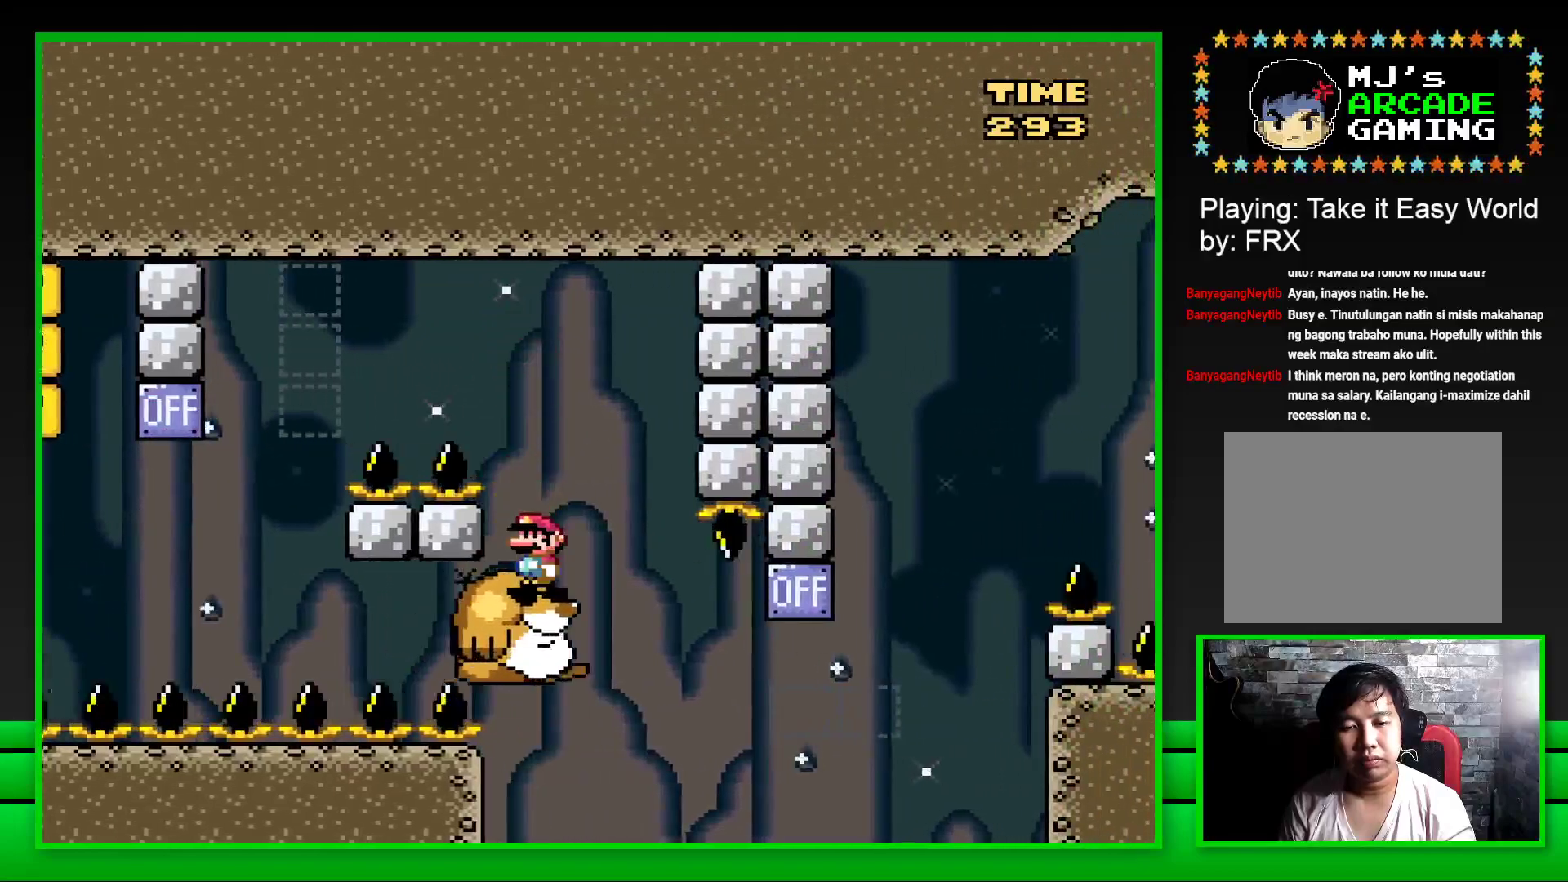
{"buttons": ["SQUARE", "DPAD_RIGHT"], "left_stick": "center", "right_stick": "center", "events": [[367, "DPAD_RIGHT", "down"]]}
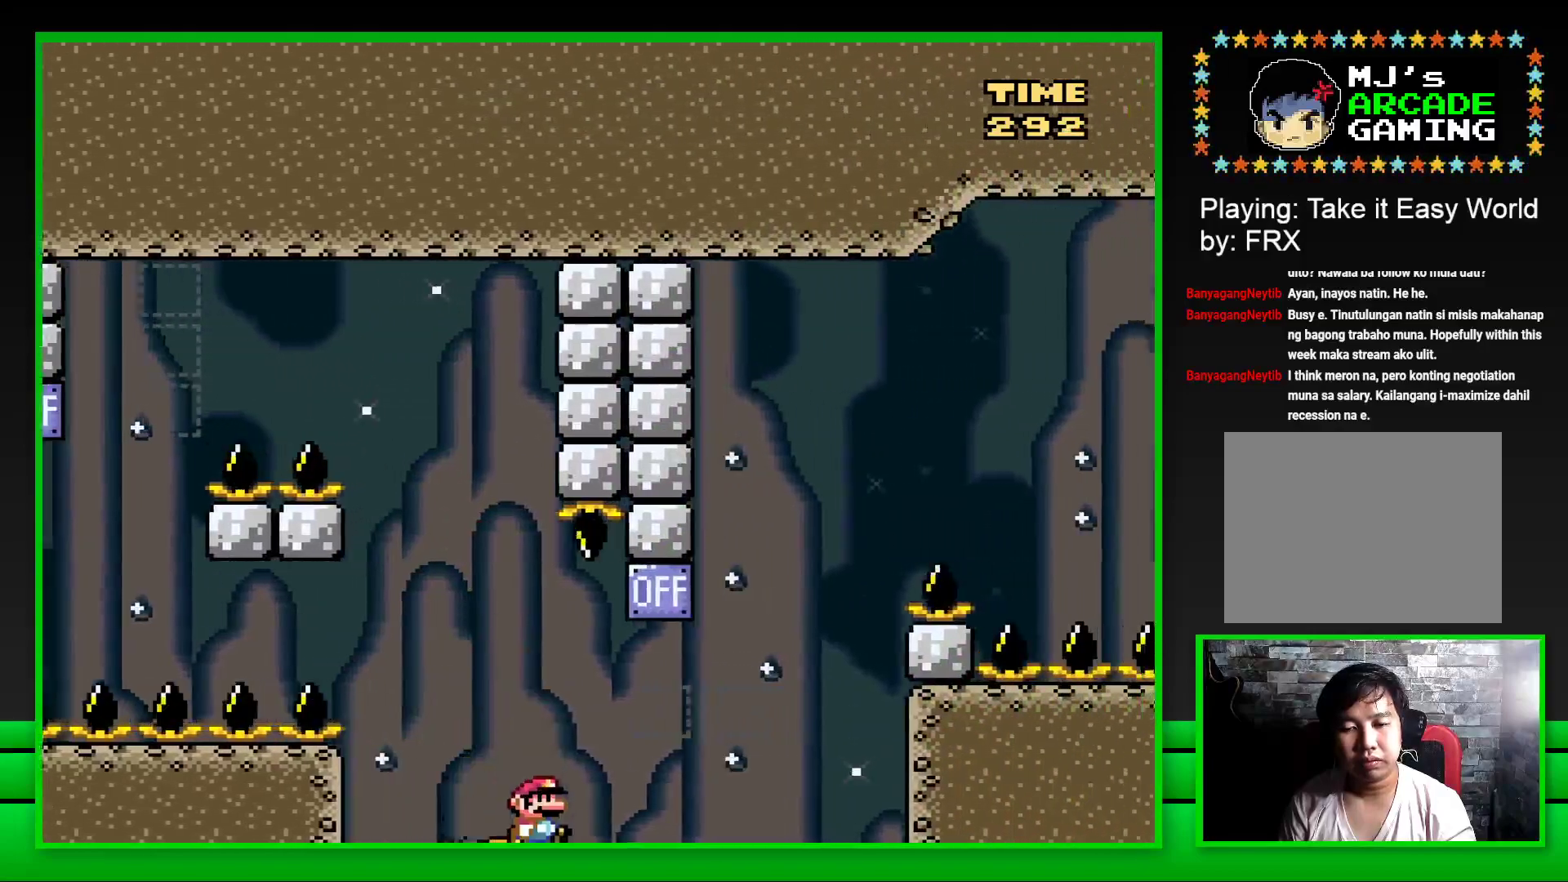
{"buttons": ["CROSS", "SQUARE", "DPAD_RIGHT"], "left_stick": "center", "right_stick": "center", "events": [[33, "CROSS", "down"], [267, "CROSS", "up"], [417, "CROSS", "down"]]}
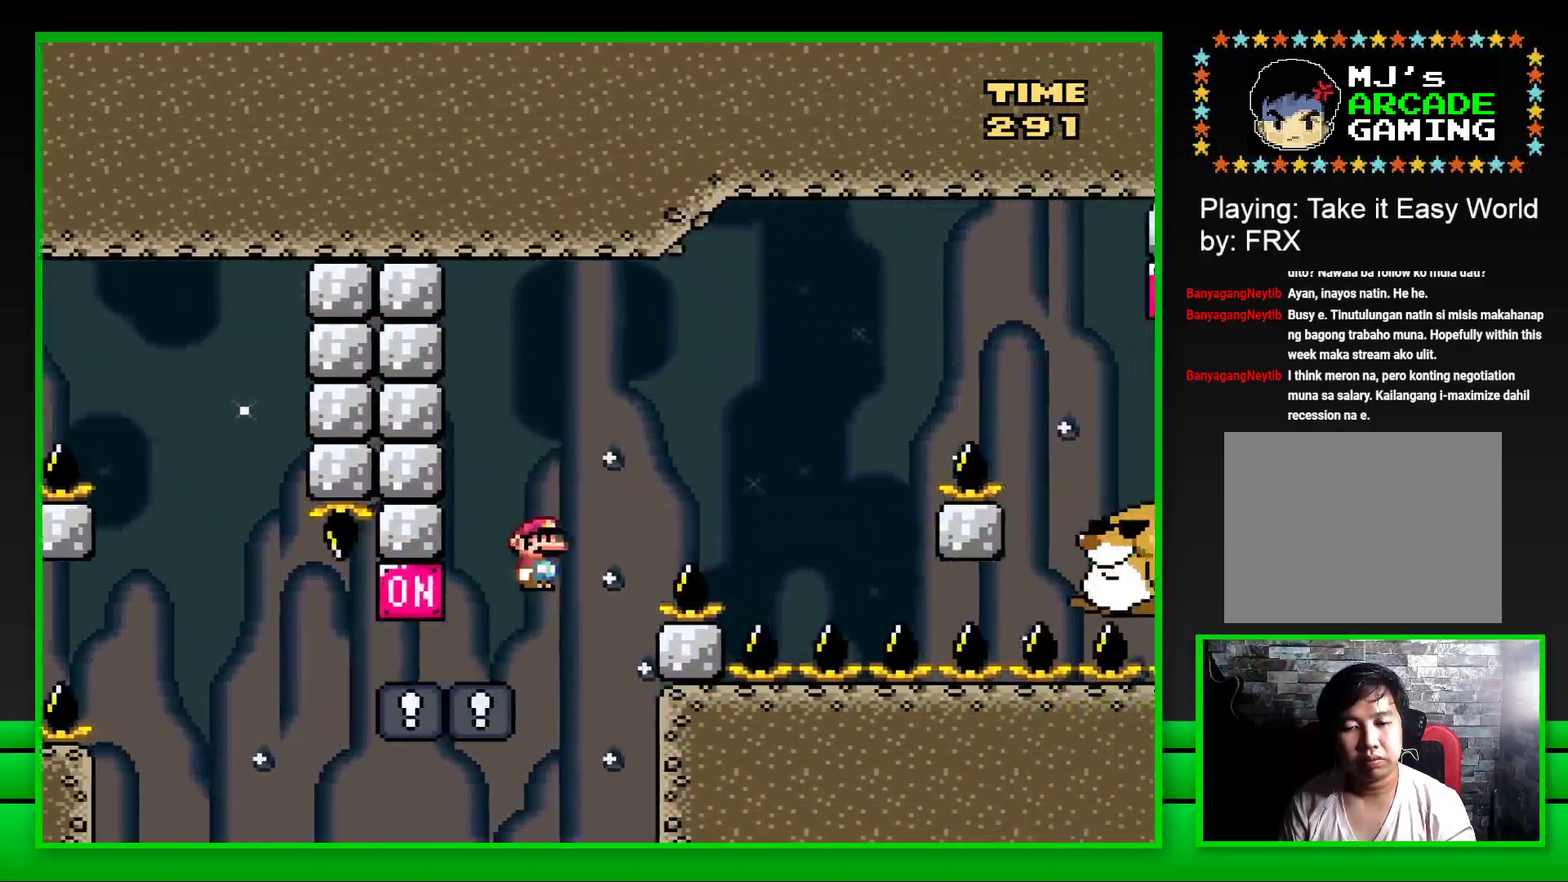
{"buttons": ["SQUARE"], "left_stick": "center", "right_stick": "center", "events": [[450, "CROSS", "up"], [450, "DPAD_RIGHT", "up"]]}
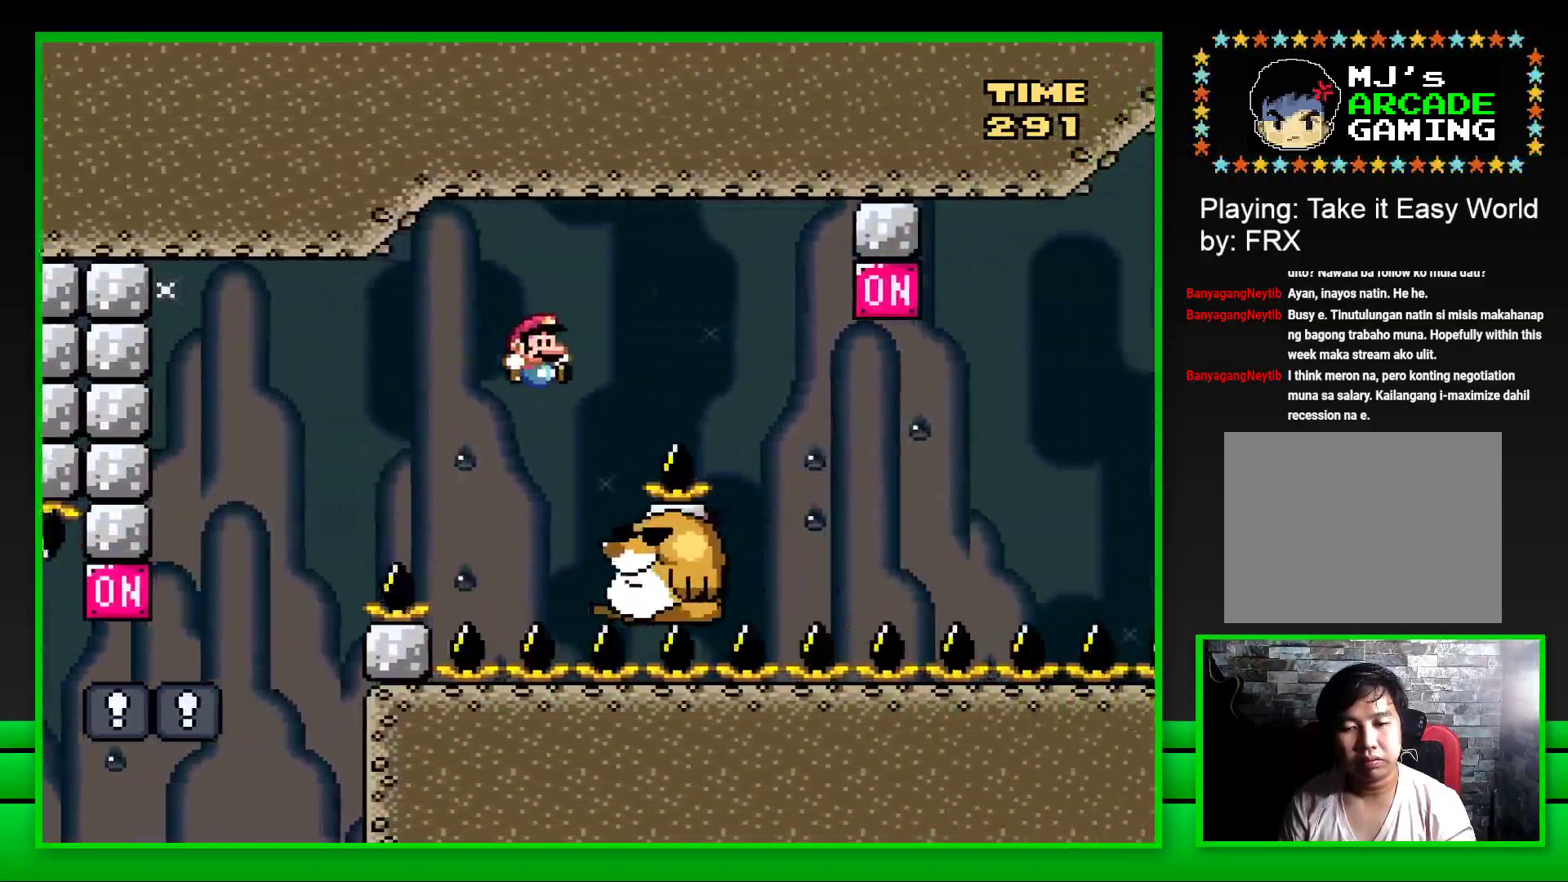
{"buttons": ["CROSS", "SQUARE", "DPAD_RIGHT"], "left_stick": "center", "right_stick": "center", "events": [[33, "DPAD_LEFT", "down"], [133, "DPAD_LEFT", "up"], [400, "DPAD_RIGHT", "down"], [450, "CROSS", "down"]]}
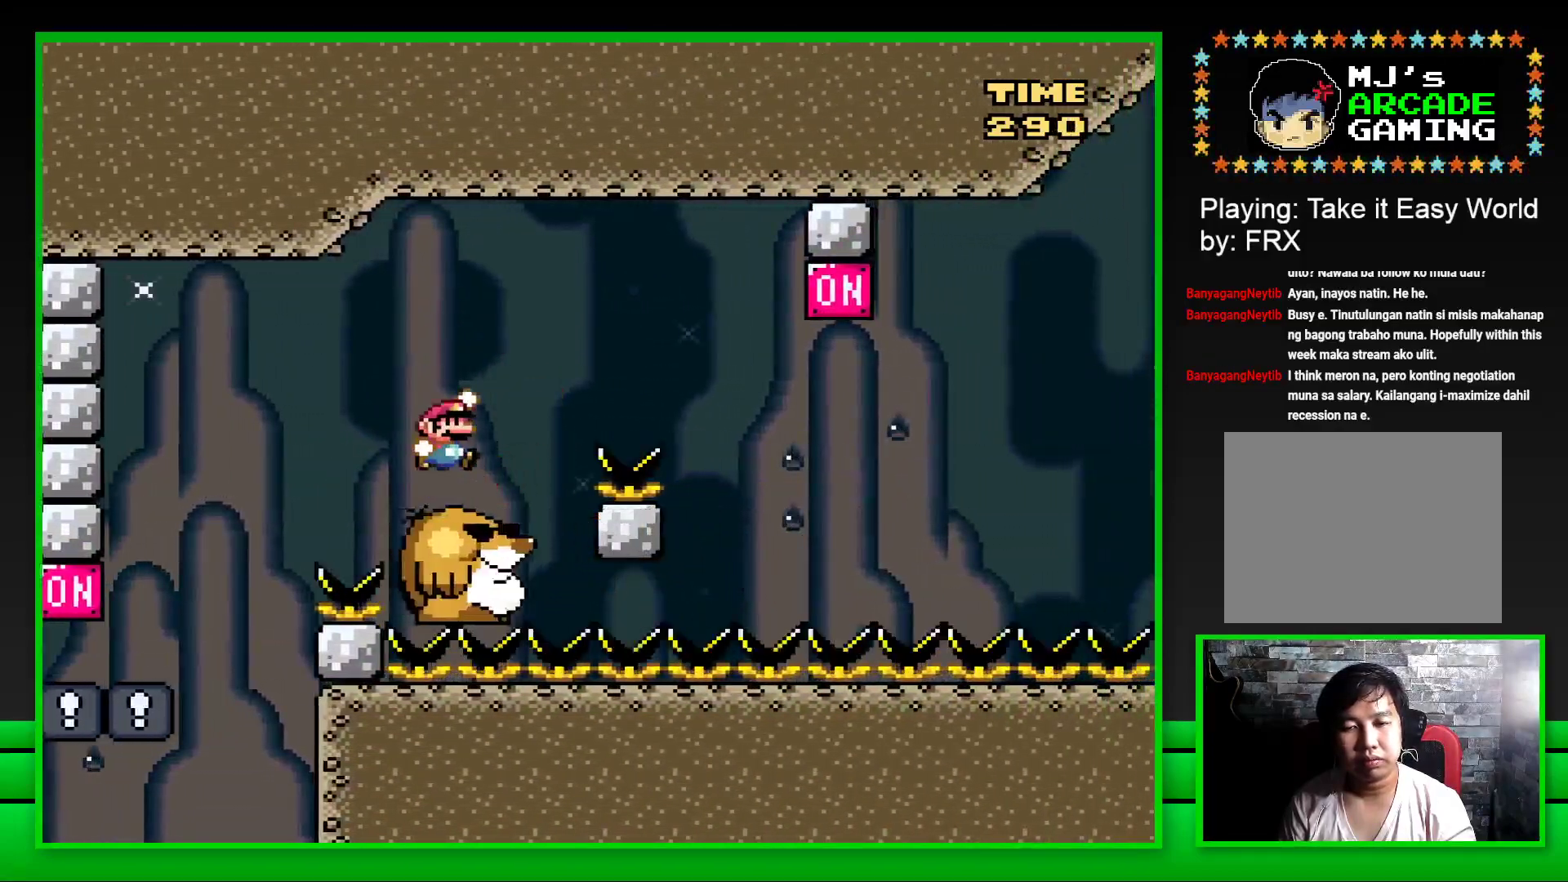
{"buttons": ["SQUARE"], "left_stick": "center", "right_stick": "center", "events": [[350, "CROSS", "up"], [383, "DPAD_RIGHT", "up"]]}
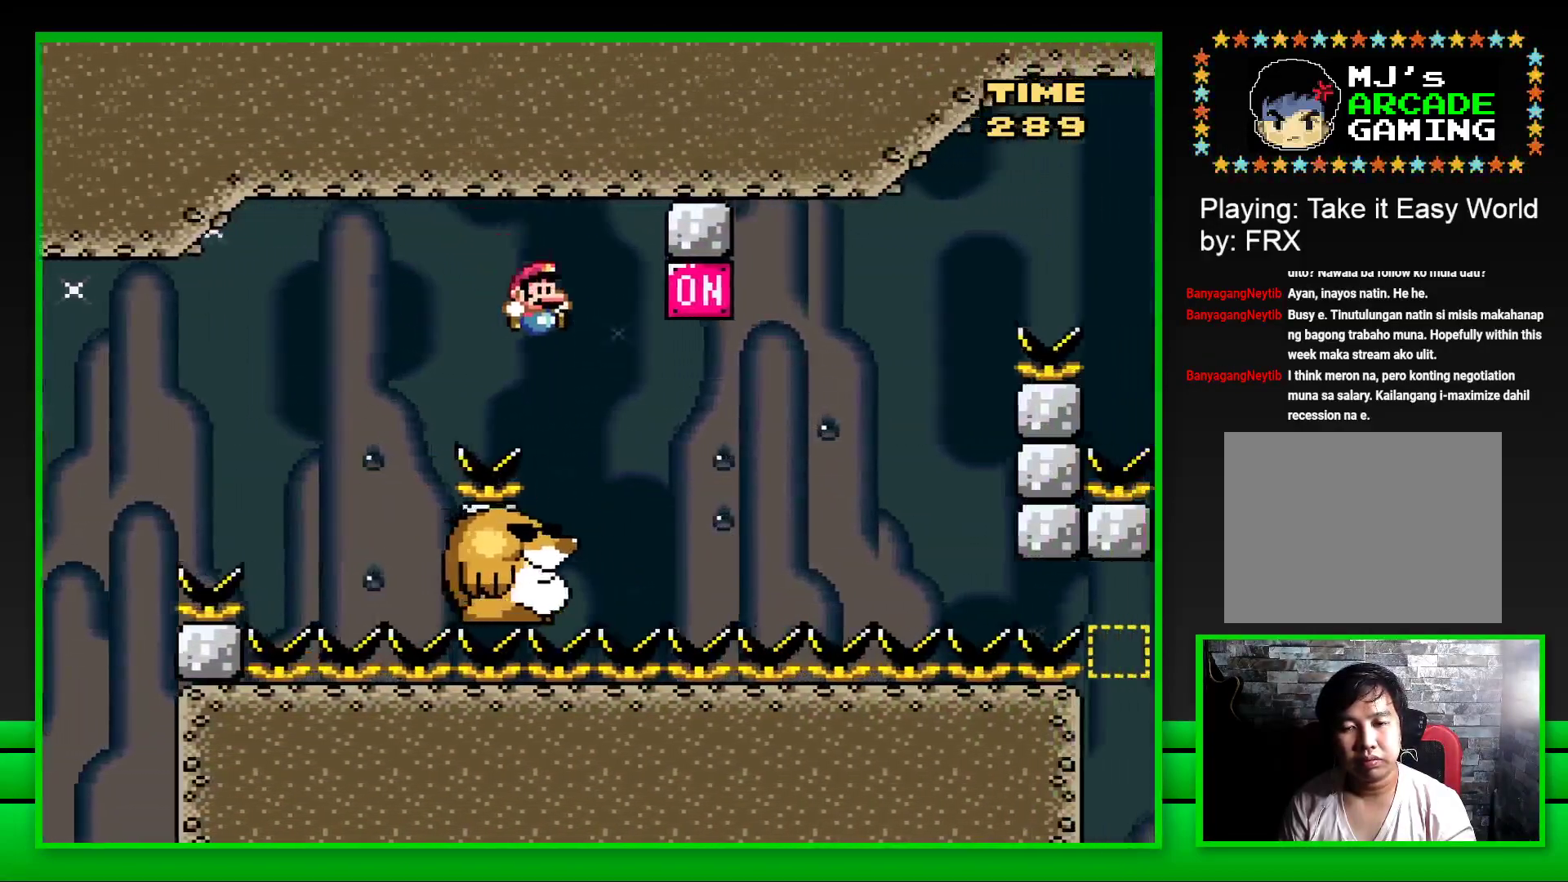
{"buttons": ["SQUARE"], "left_stick": "center", "right_stick": "center", "events": [[17, "DPAD_LEFT", "down"], [100, "DPAD_LEFT", "up"], [200, "DPAD_RIGHT", "down"], [283, "CROSS", "down"], [417, "CROSS", "up"], [450, "DPAD_RIGHT", "up"]]}
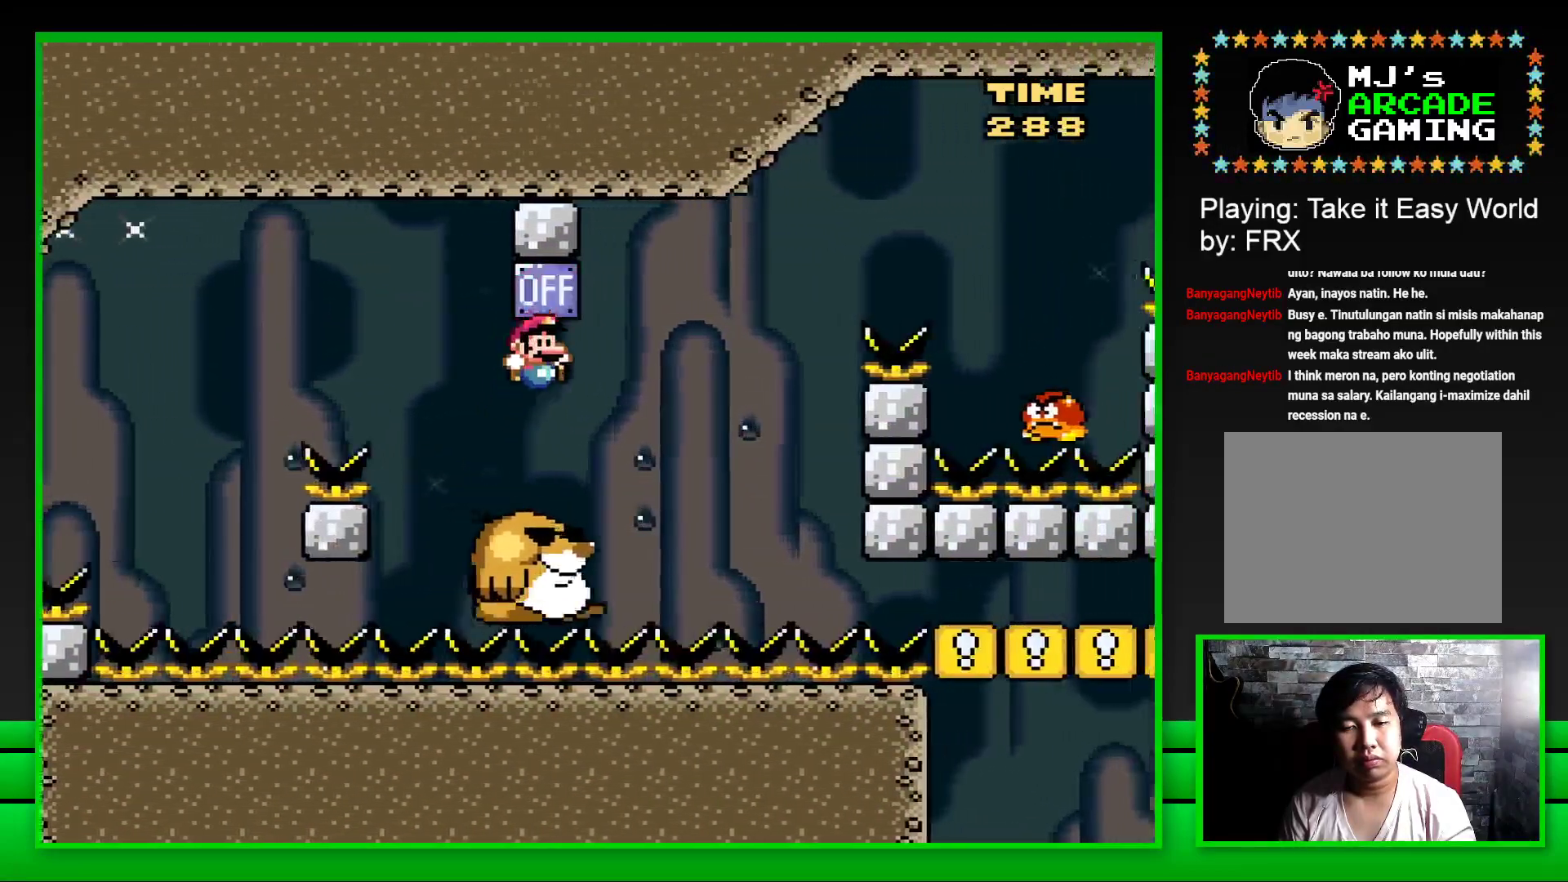
{"buttons": ["CROSS", "SQUARE", "DPAD_RIGHT"], "left_stick": "center", "right_stick": "center", "events": [[50, "DPAD_LEFT", "down"], [117, "DPAD_LEFT", "up"], [200, "DPAD_RIGHT", "down"], [317, "CROSS", "down"]]}